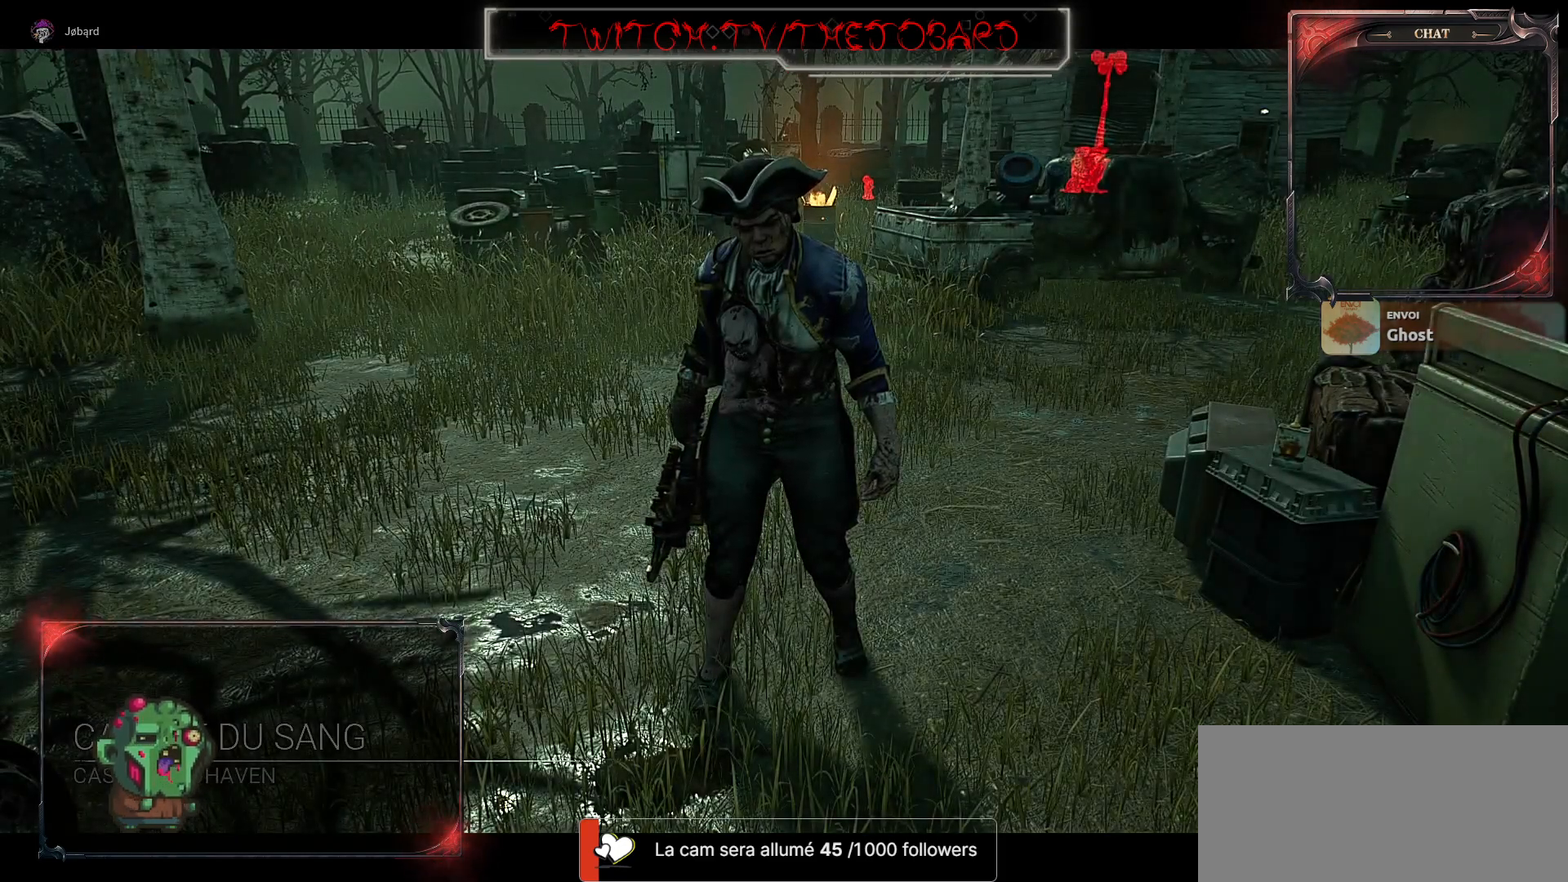
Gameplay with keyboard and mouse; each line is a JSON object with the keys and mouse buttons held at the frame after it. "events" lists presses ("down") and releases ("up") of "a", "ctrl", "d", "e", "f", "q", "r", "s", "shift", "space", "tab", "z", "mouse_left", "mouse_wheel", "mouse_right", "mouse_mb4" and "mouse_mb5" between this image and that frame as [ms after this image, input, new state], when the widget could be followed in between. "mouse_left", "mouse_wheel", "mouse_right", "mouse_mb4", "mouse_mb5" = the "left", "wheel", "right", "mb4", "mb5" buttons of the "mouse" list. No other keys are recorded. "wheel" means that the mouse wheel is clicked or scrolled. Mouse movement is not recorded.
{"keys": [], "mouse": [], "events": [[117, "mouse_left", "down"], [217, "mouse_left", "up"]]}
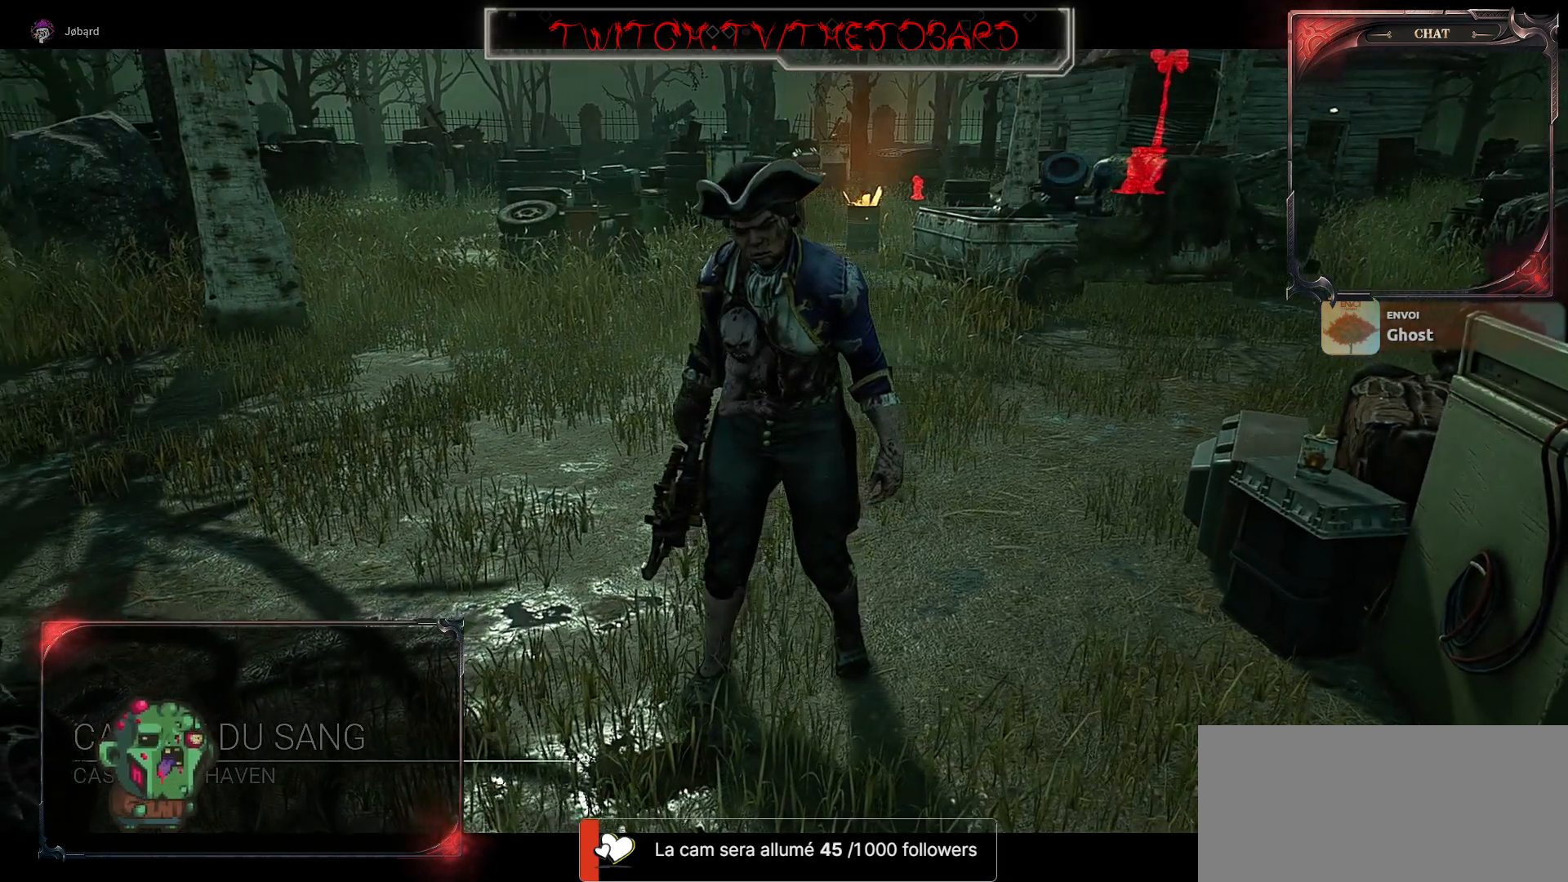
{"keys": [], "mouse": [], "events": []}
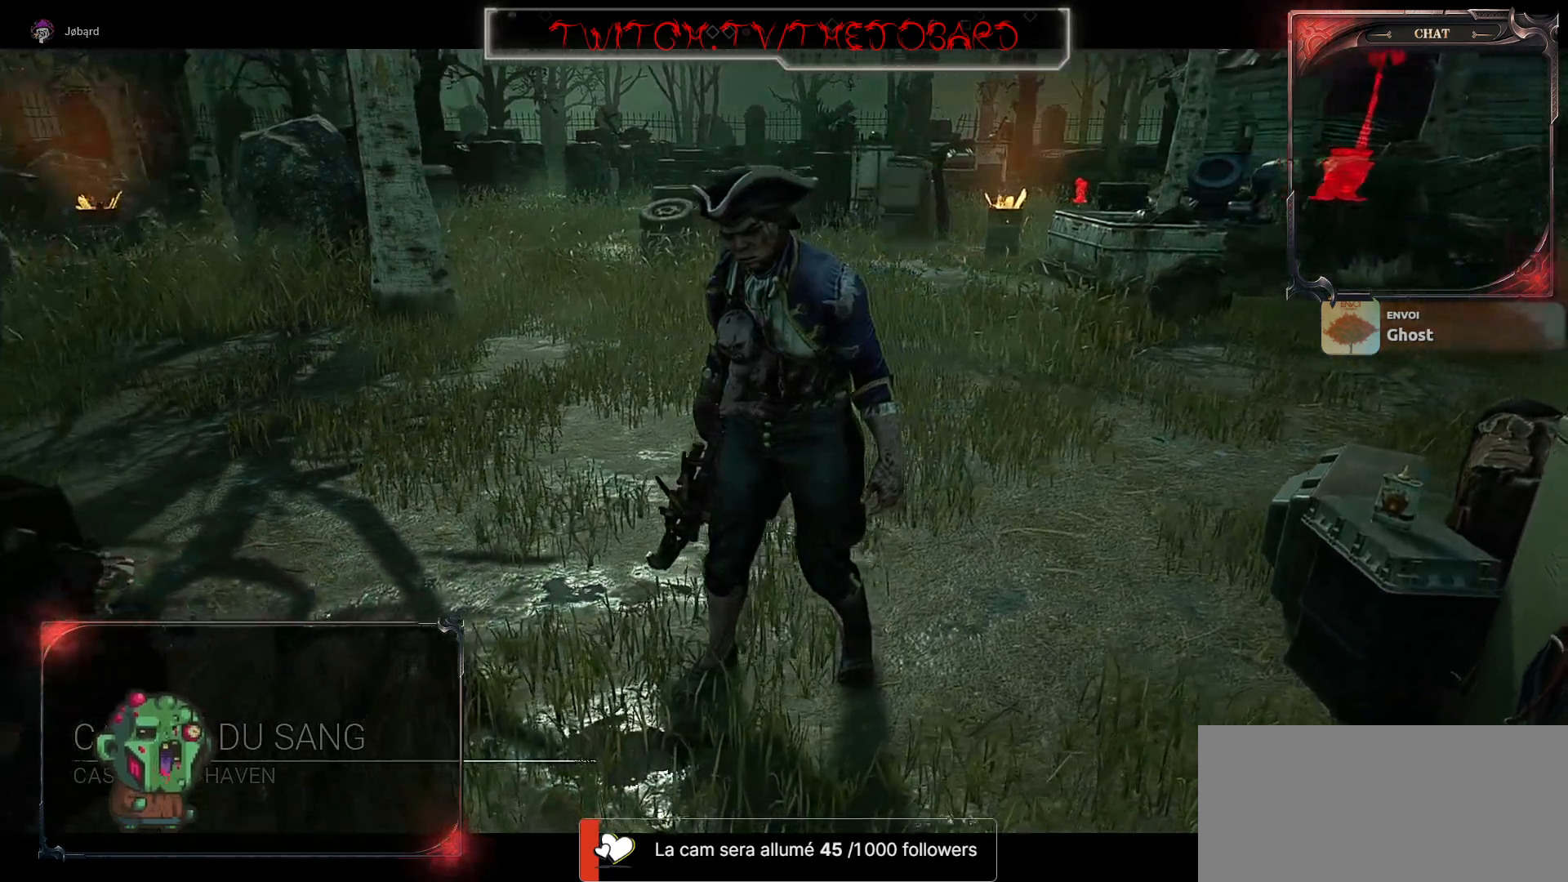
{"keys": [], "mouse": [], "events": []}
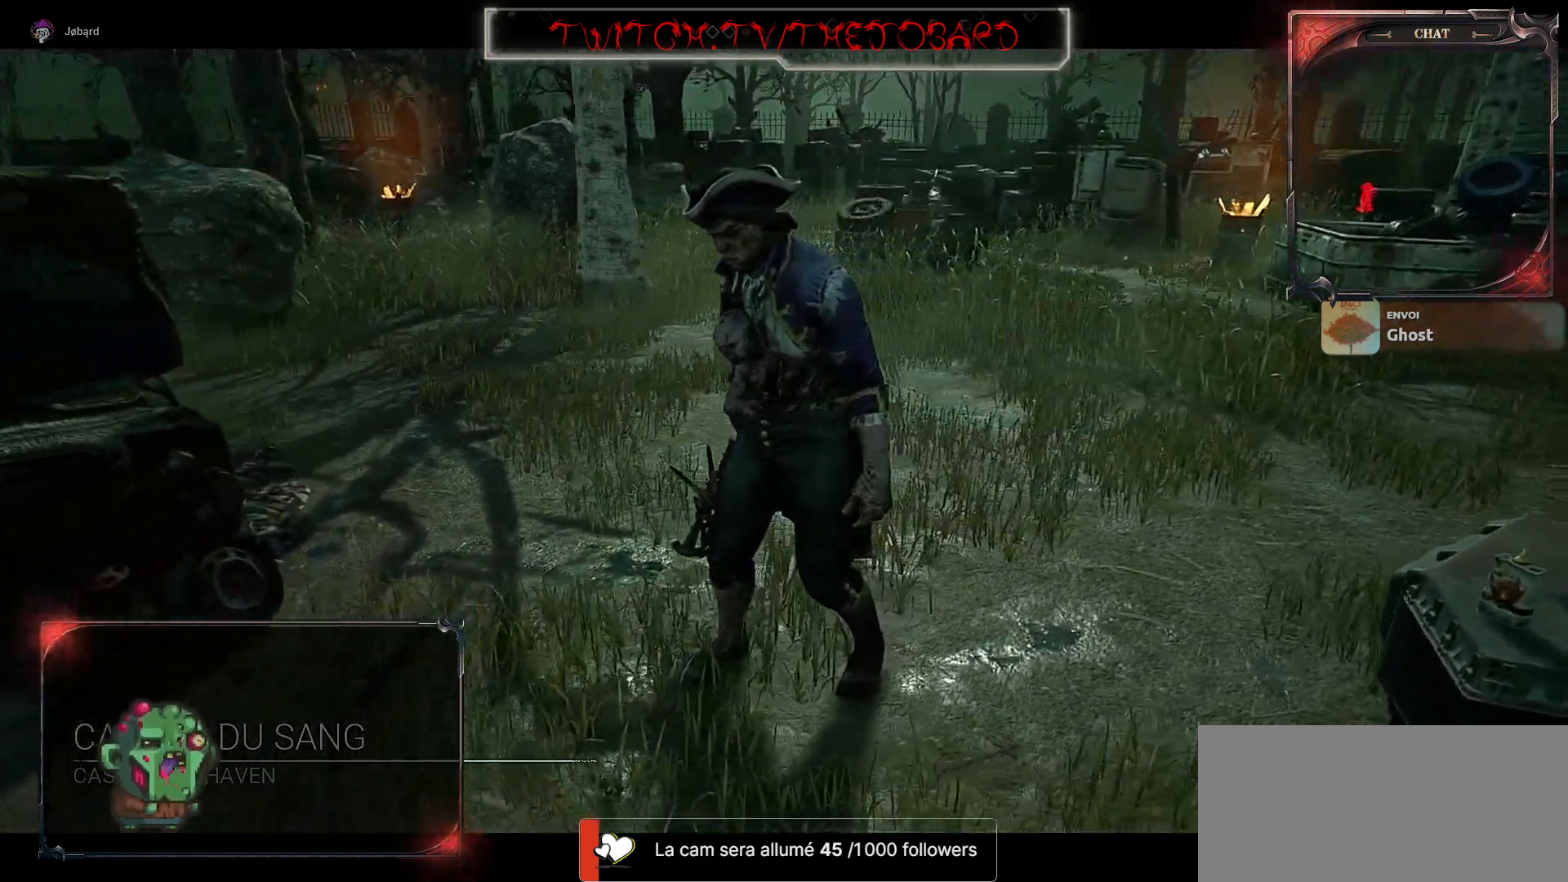
{"keys": [], "mouse": [], "events": [[184, "mouse_left", "down"], [284, "mouse_left", "up"]]}
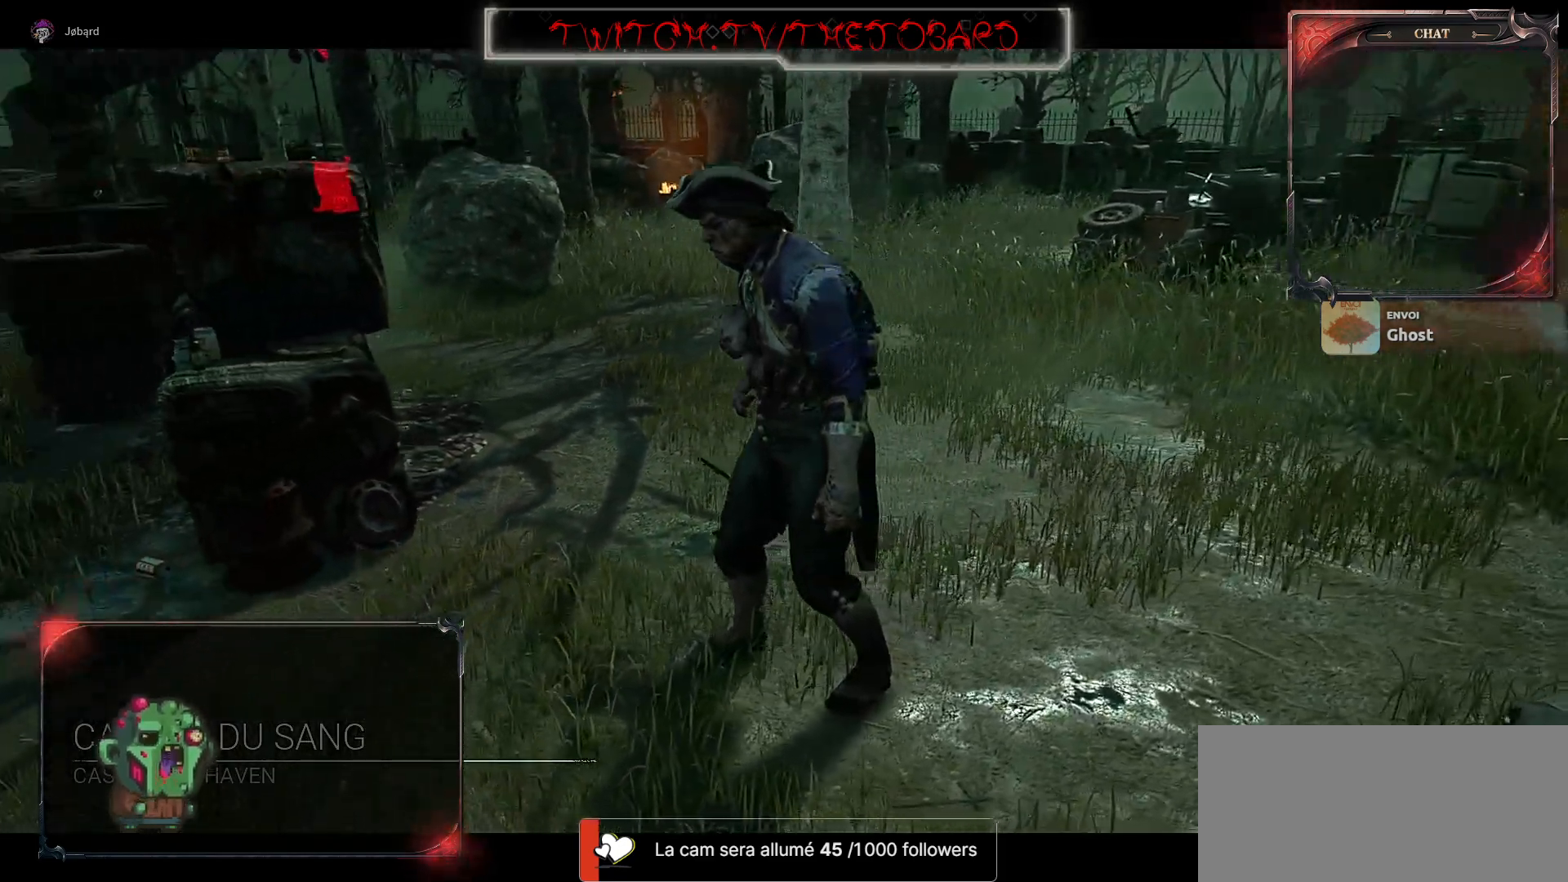
{"keys": [], "mouse": [], "events": []}
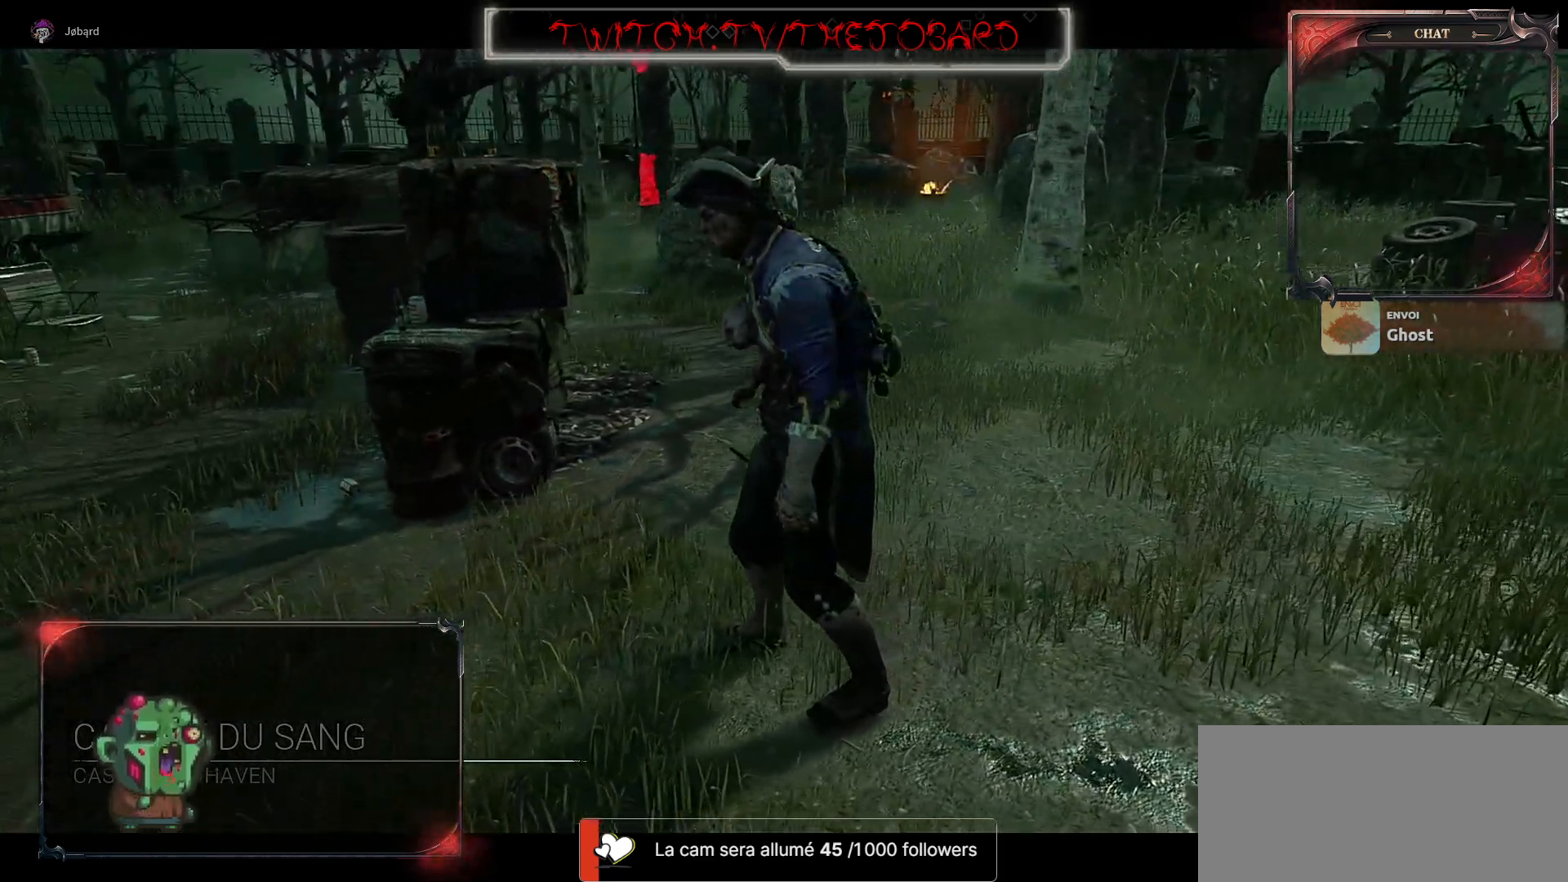
{"keys": [], "mouse": ["left"], "events": [[500, "mouse_left", "down"]]}
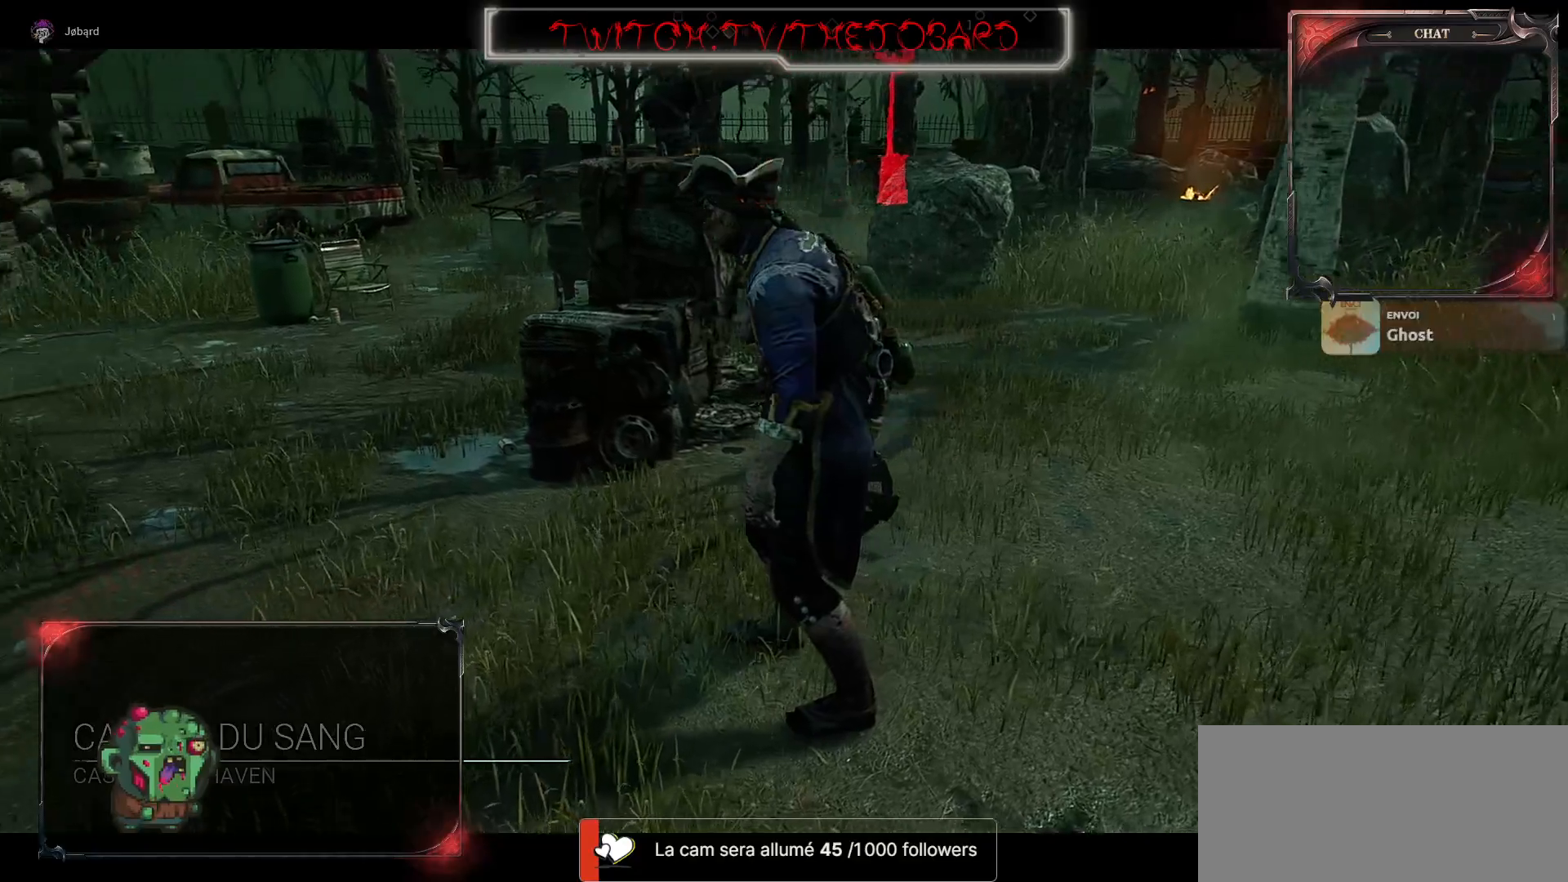
{"keys": [], "mouse": [], "events": [[100, "mouse_left", "up"]]}
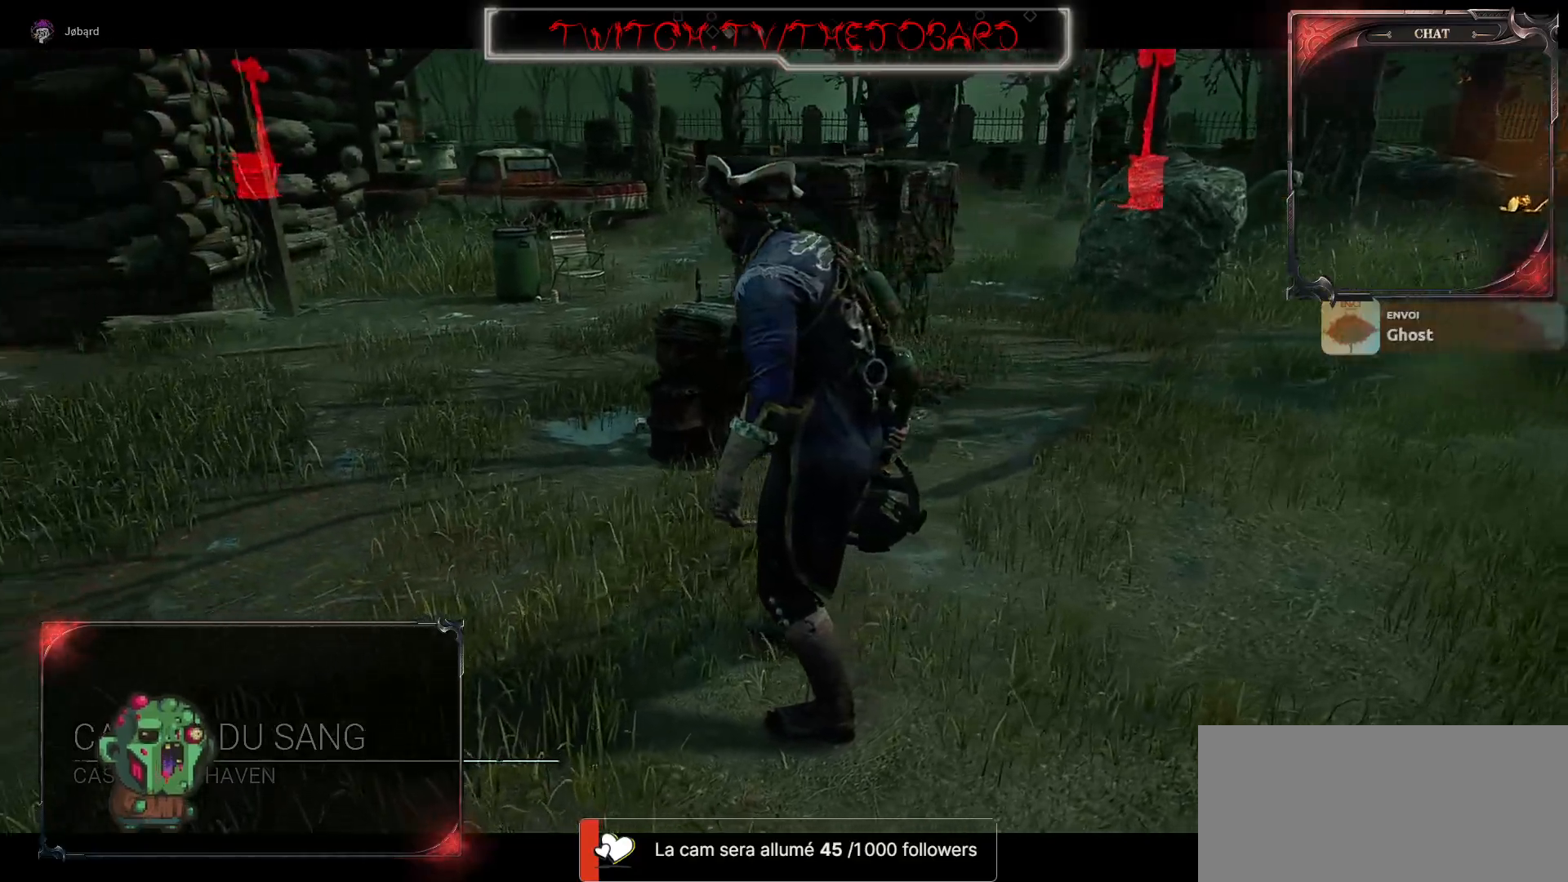
{"keys": [], "mouse": [], "events": []}
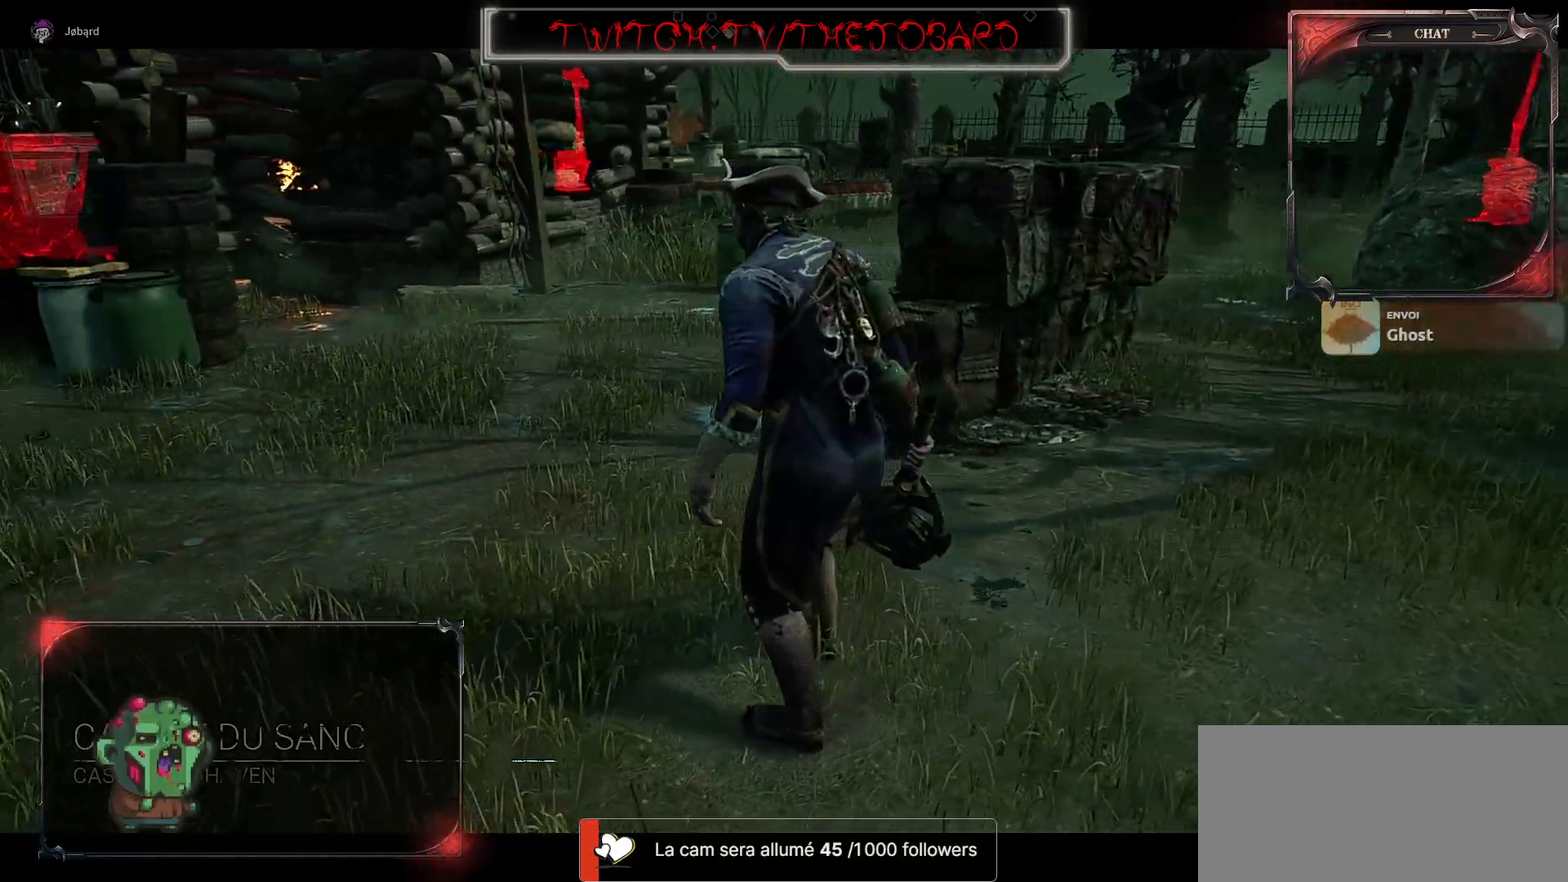
{"keys": [], "mouse": [], "events": []}
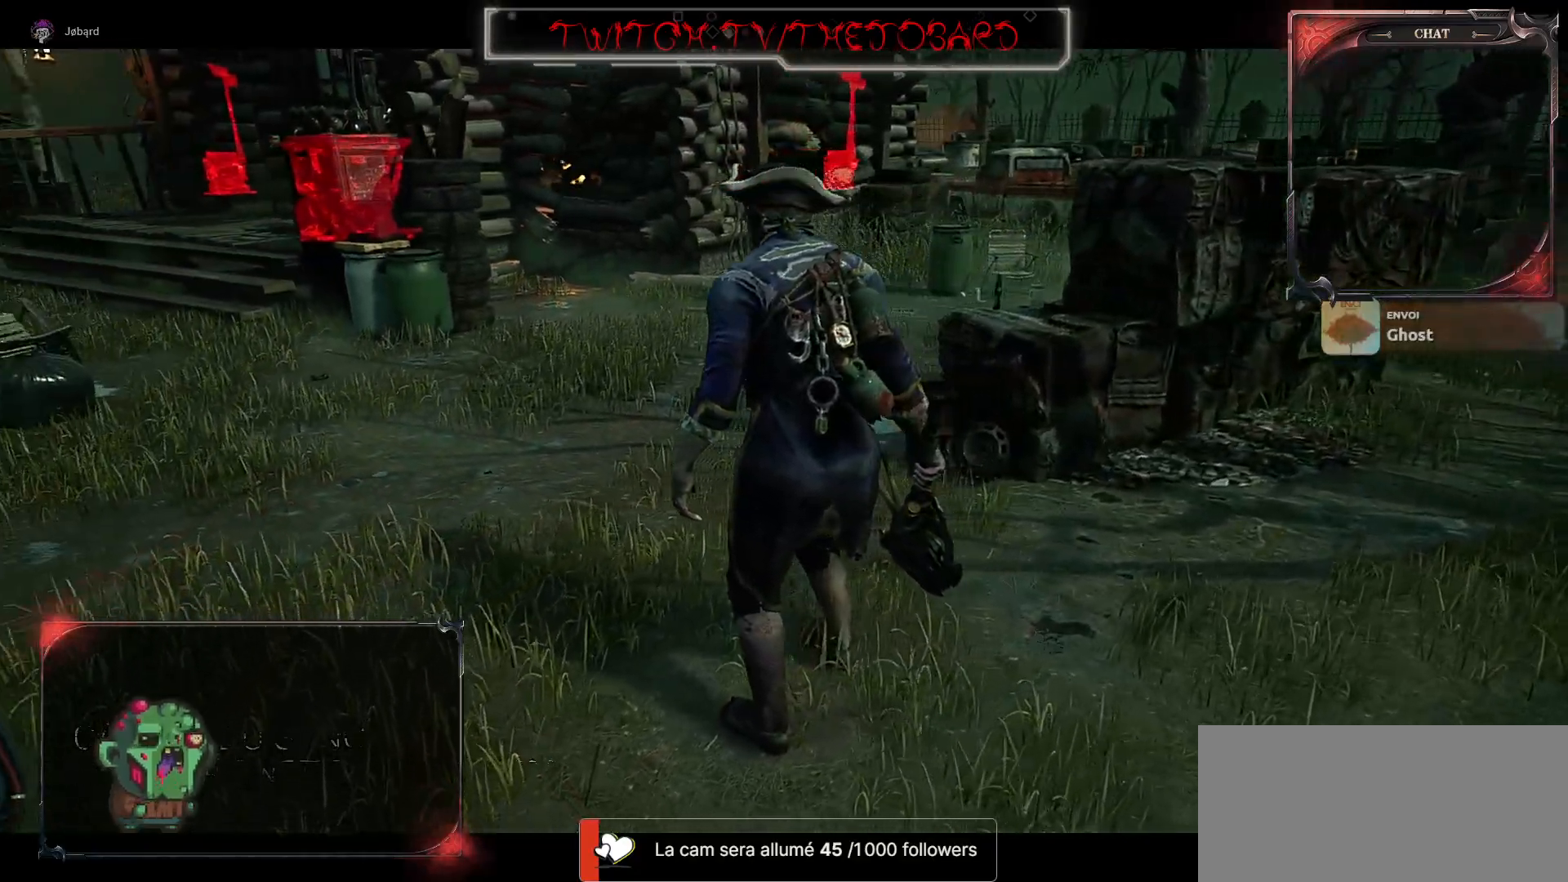
{"keys": [], "mouse": [], "events": []}
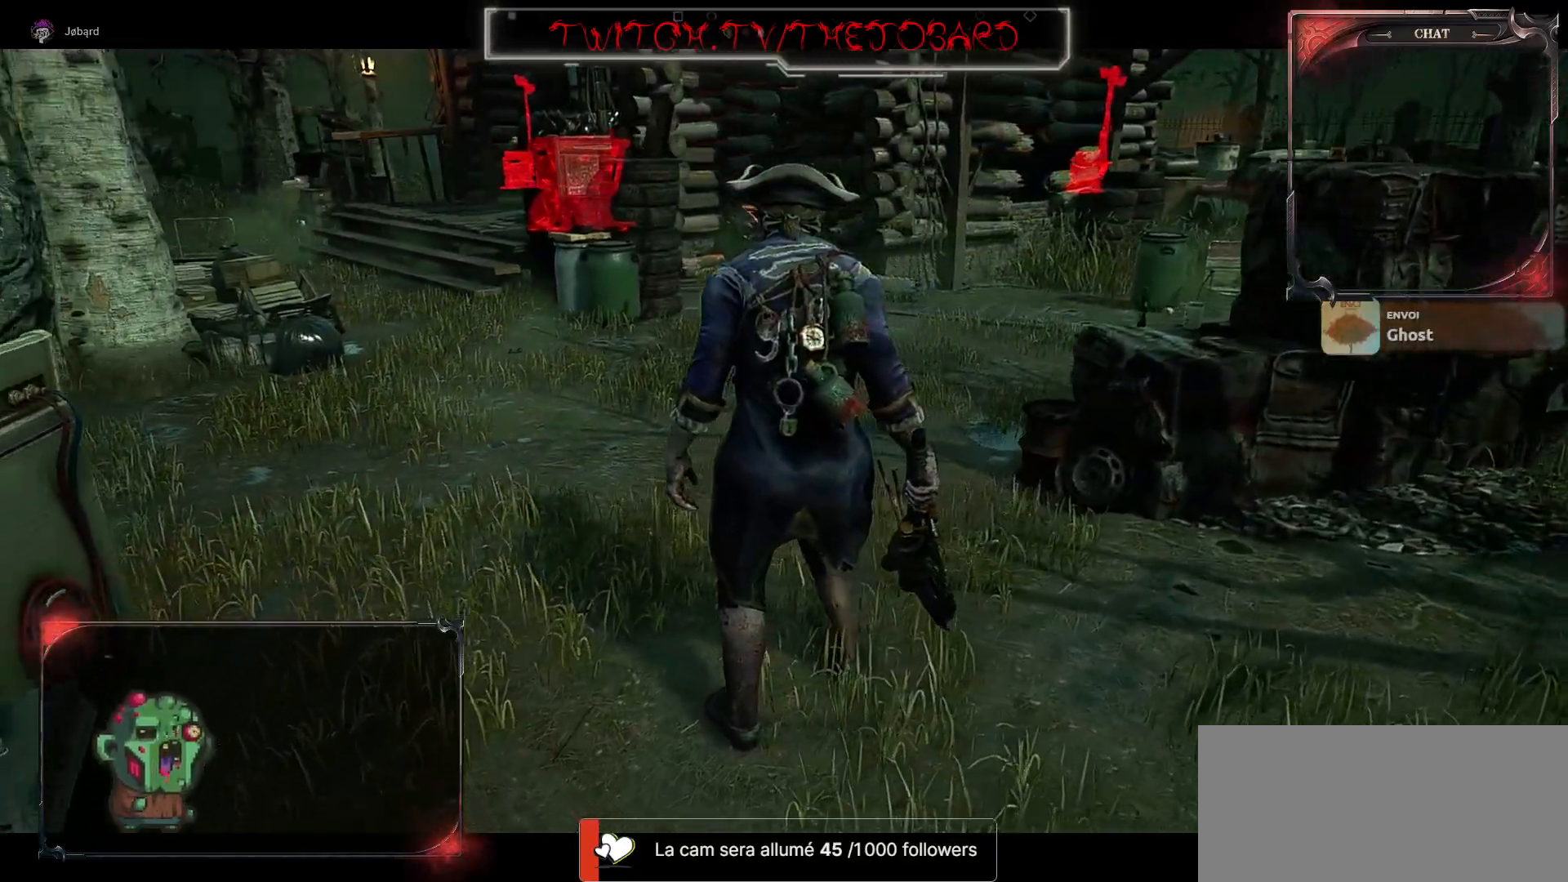
{"keys": [], "mouse": [], "events": []}
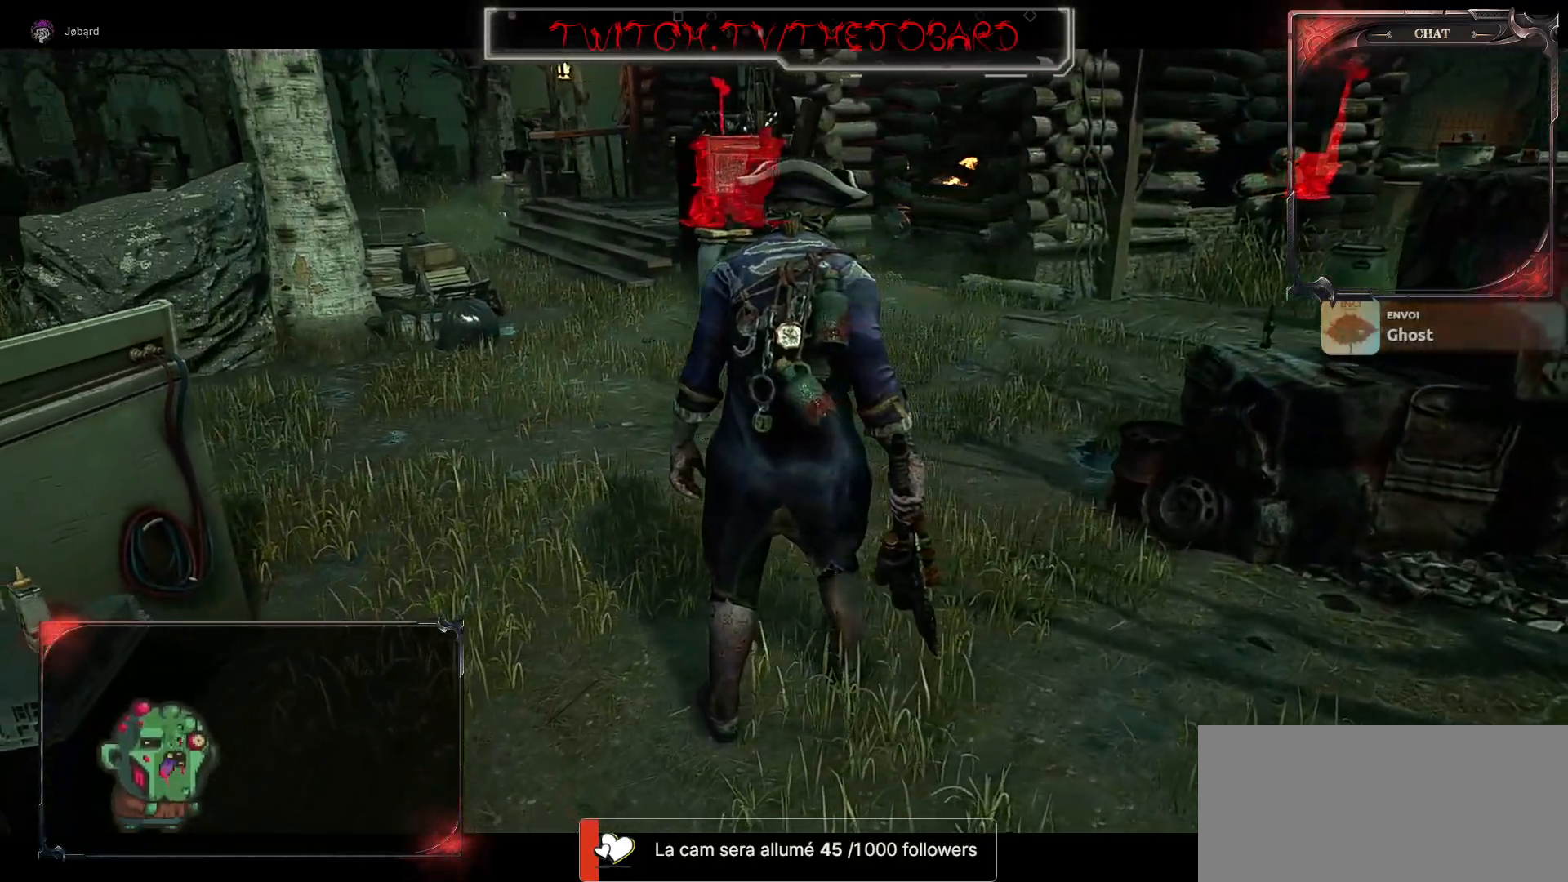
{"keys": [], "mouse": [], "events": []}
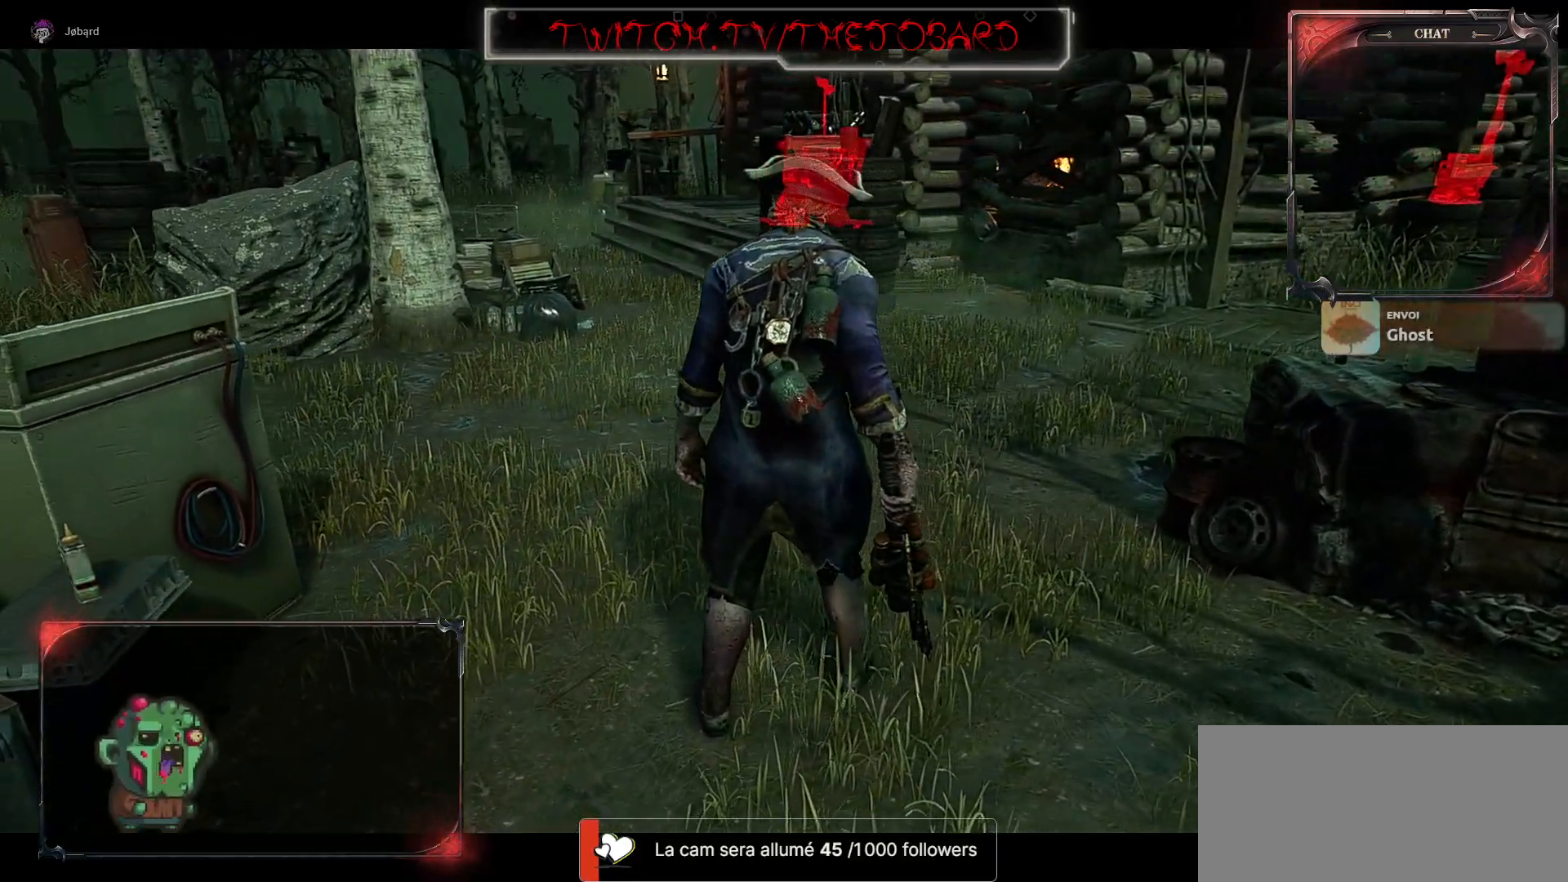
{"keys": [], "mouse": [], "events": []}
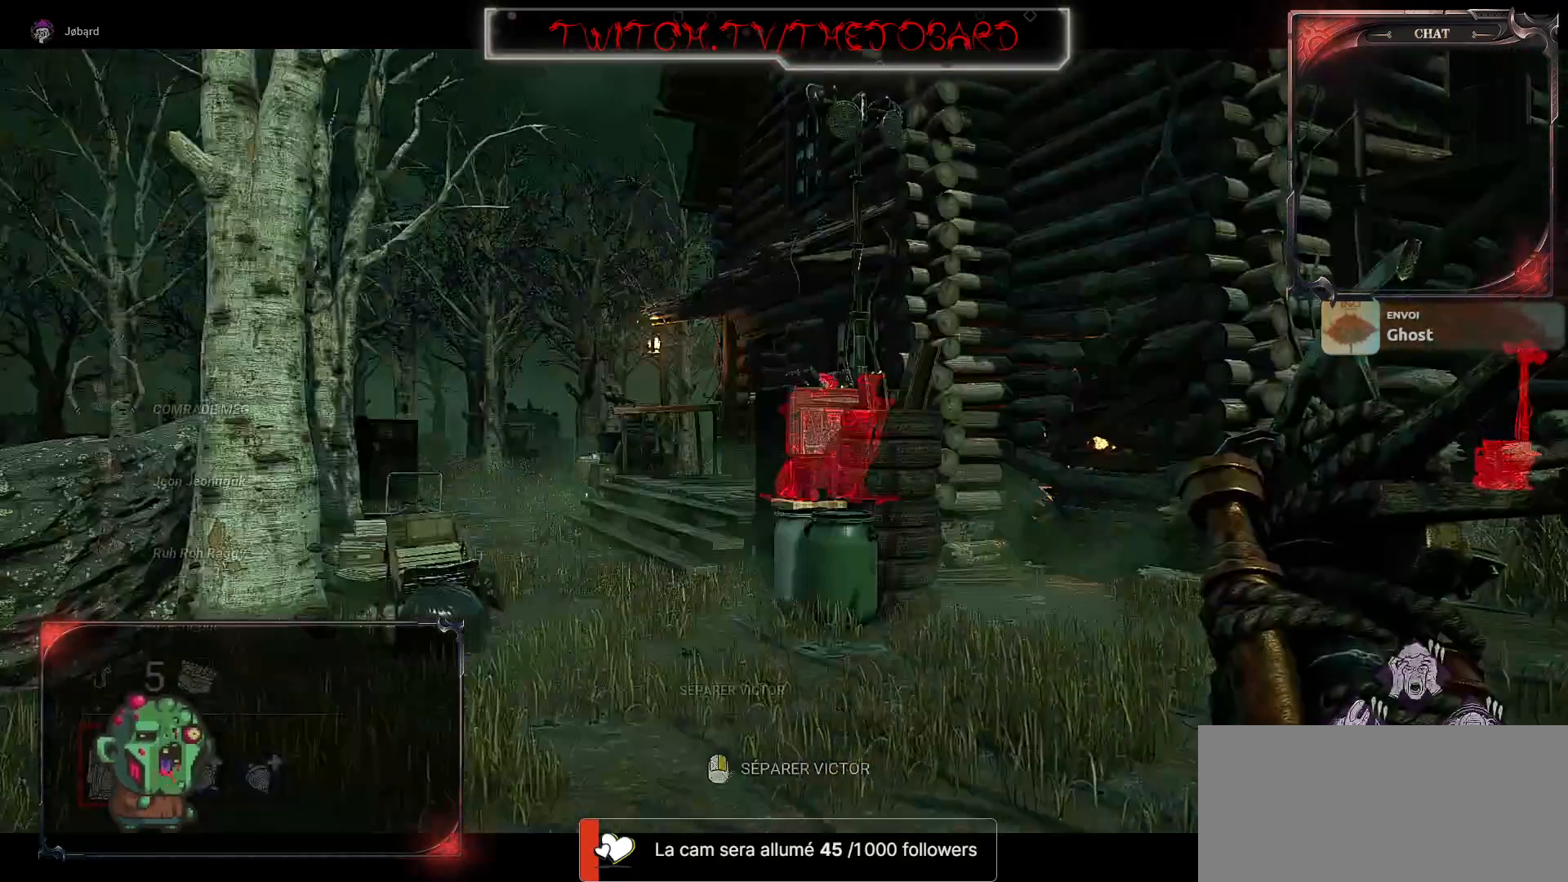
{"keys": [], "mouse": [], "events": []}
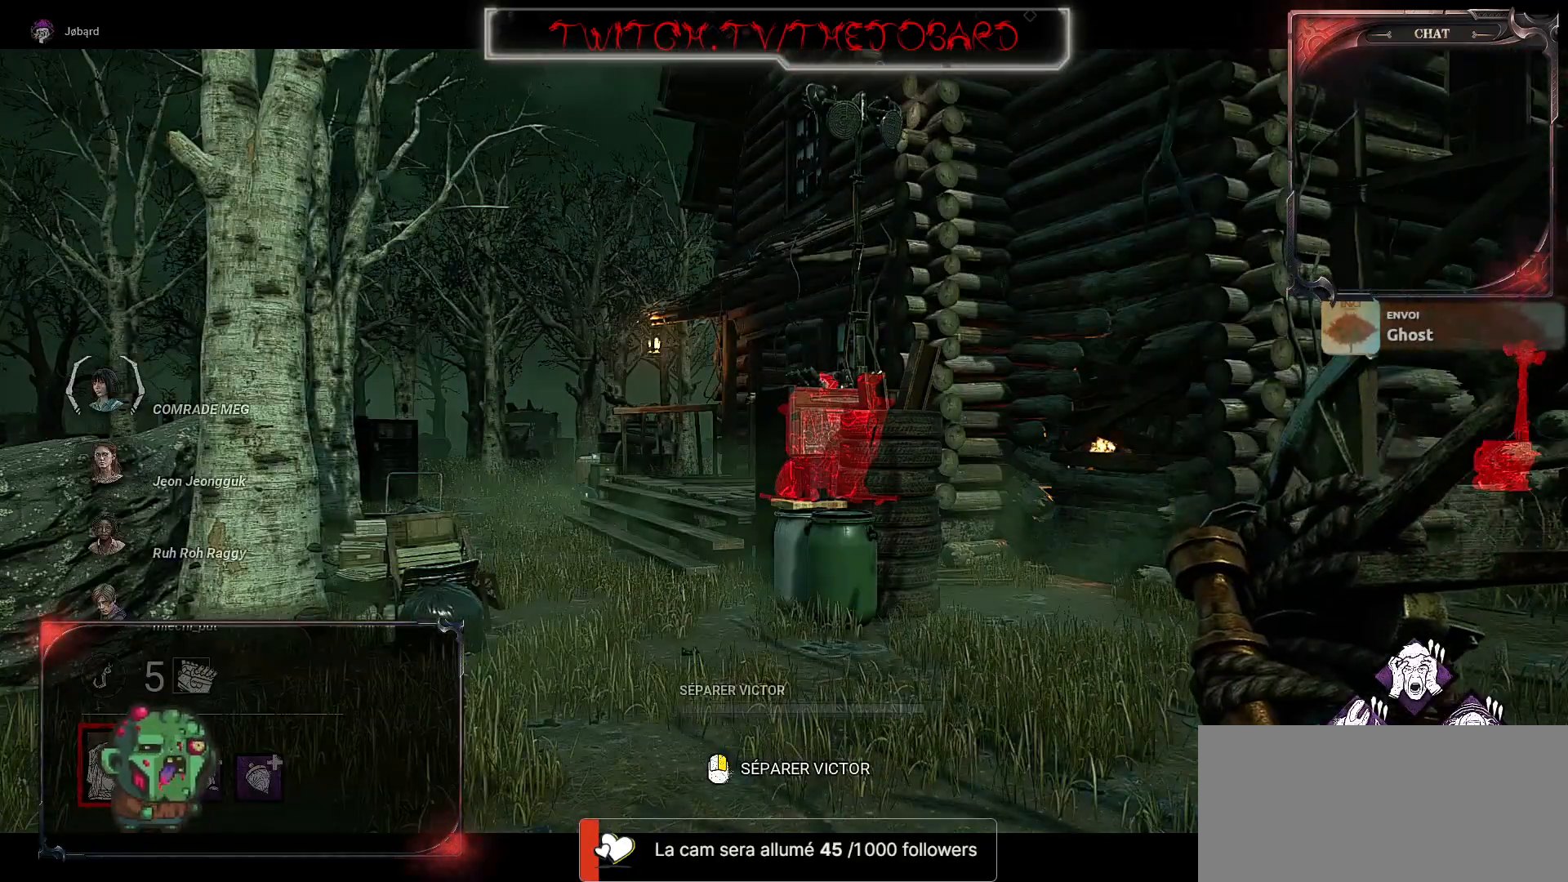
{"keys": ["z"], "mouse": [], "events": [[350, "z", "down"]]}
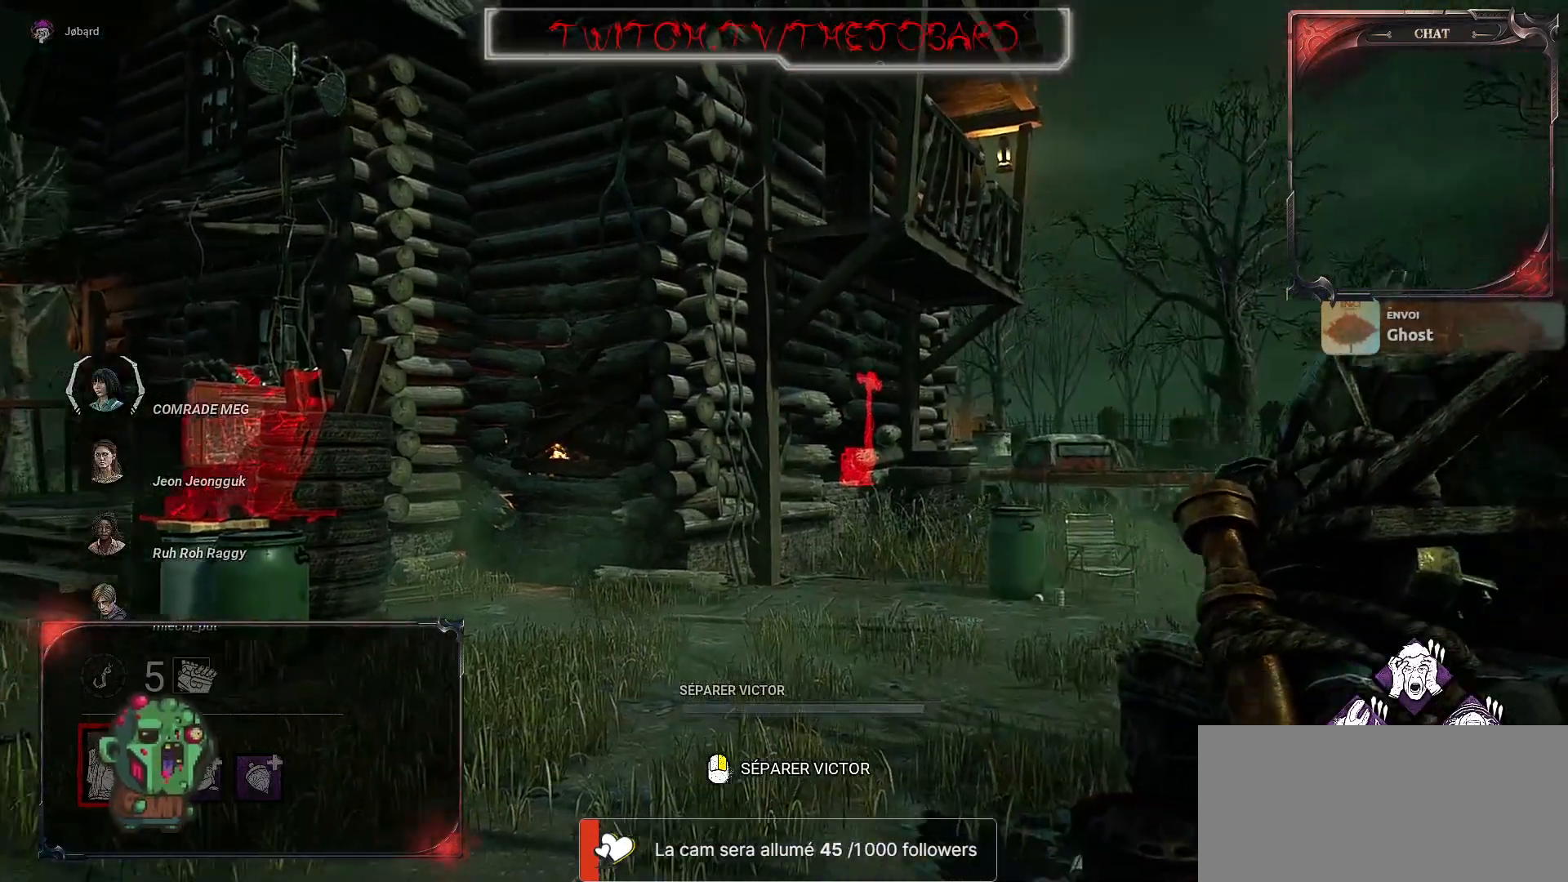
{"keys": ["z"], "mouse": [], "events": []}
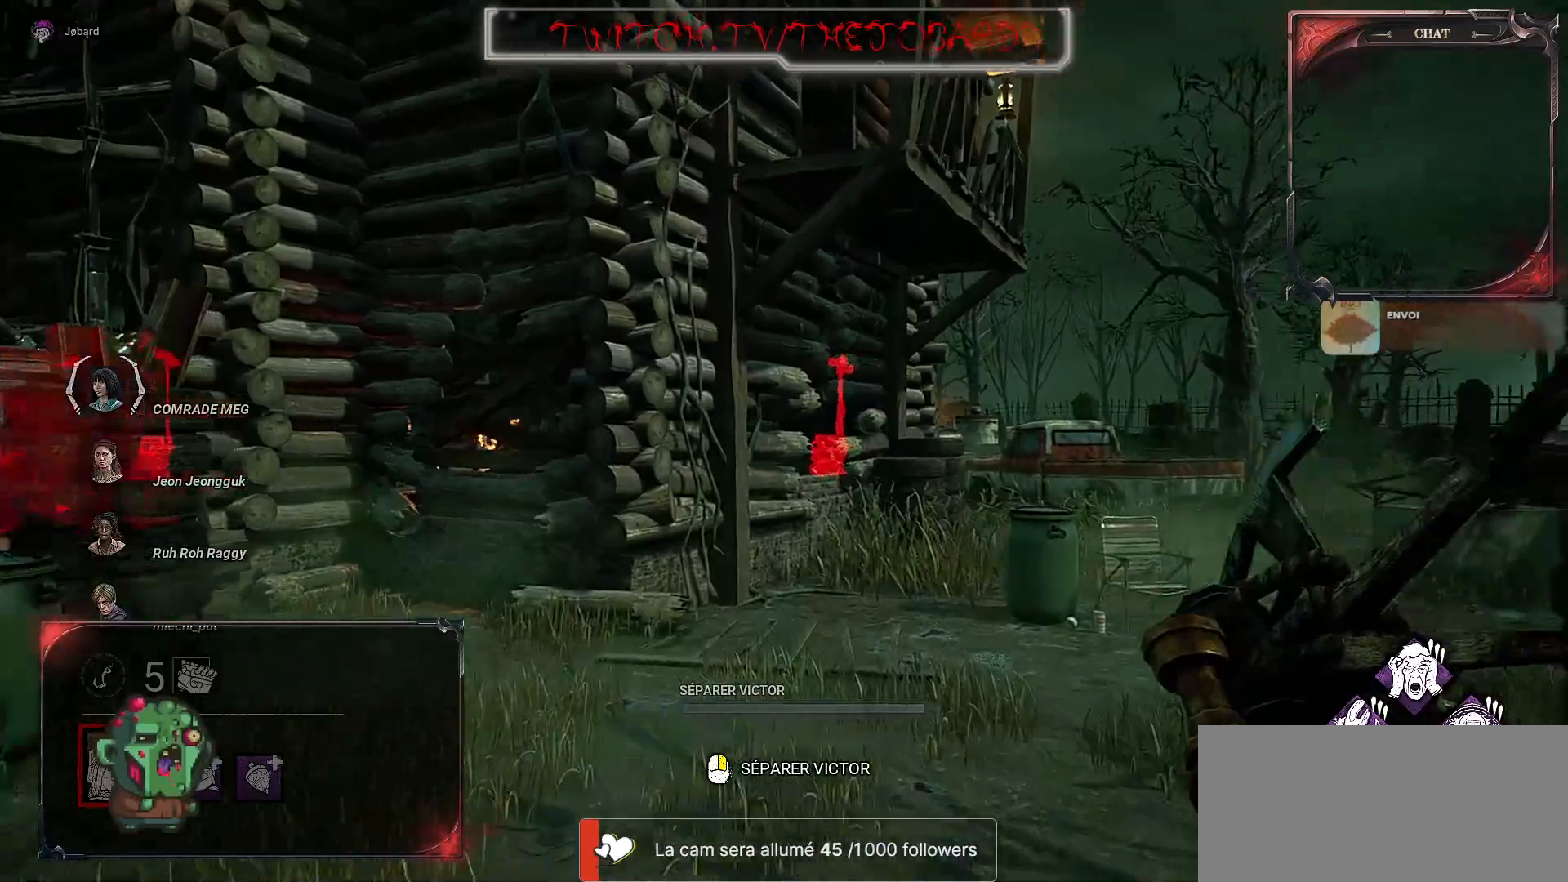
{"keys": [], "mouse": [], "events": [[367, "z", "up"]]}
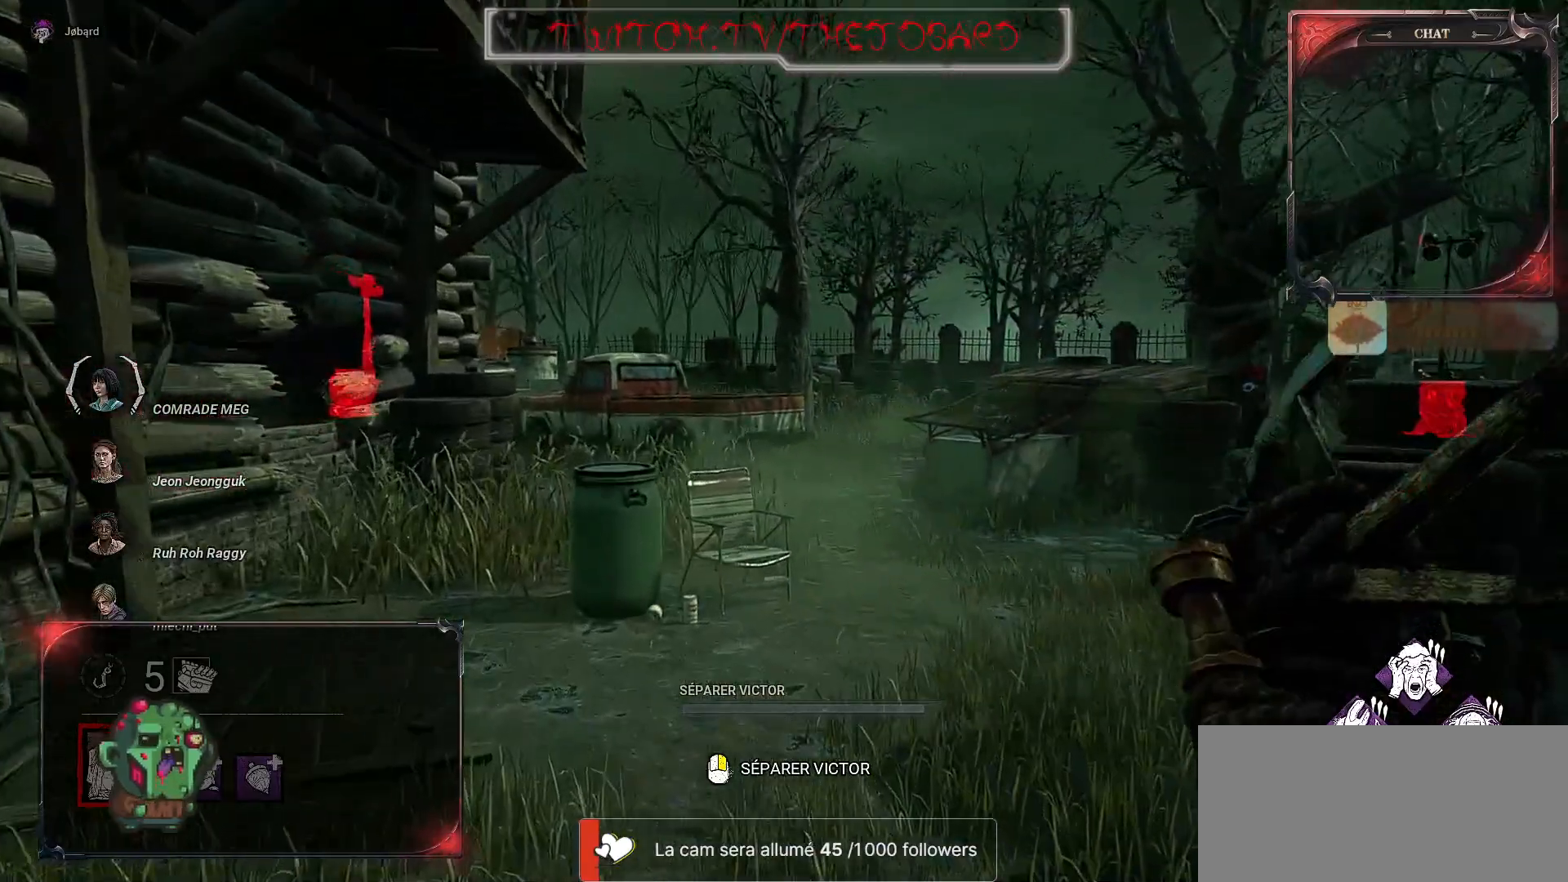
{"keys": [], "mouse": [], "events": []}
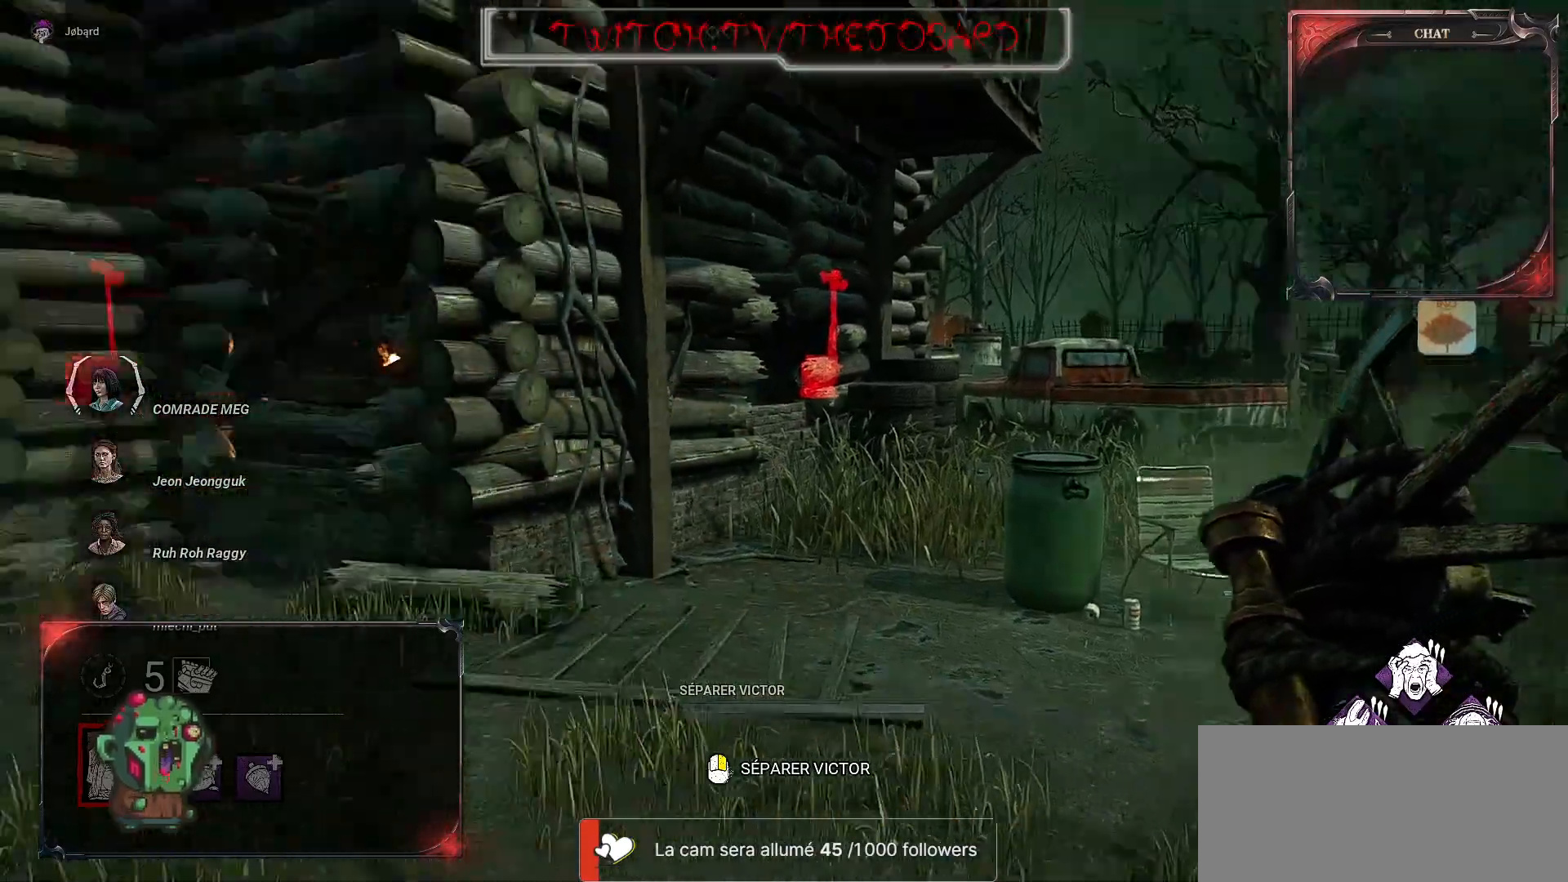
{"keys": [], "mouse": [], "events": []}
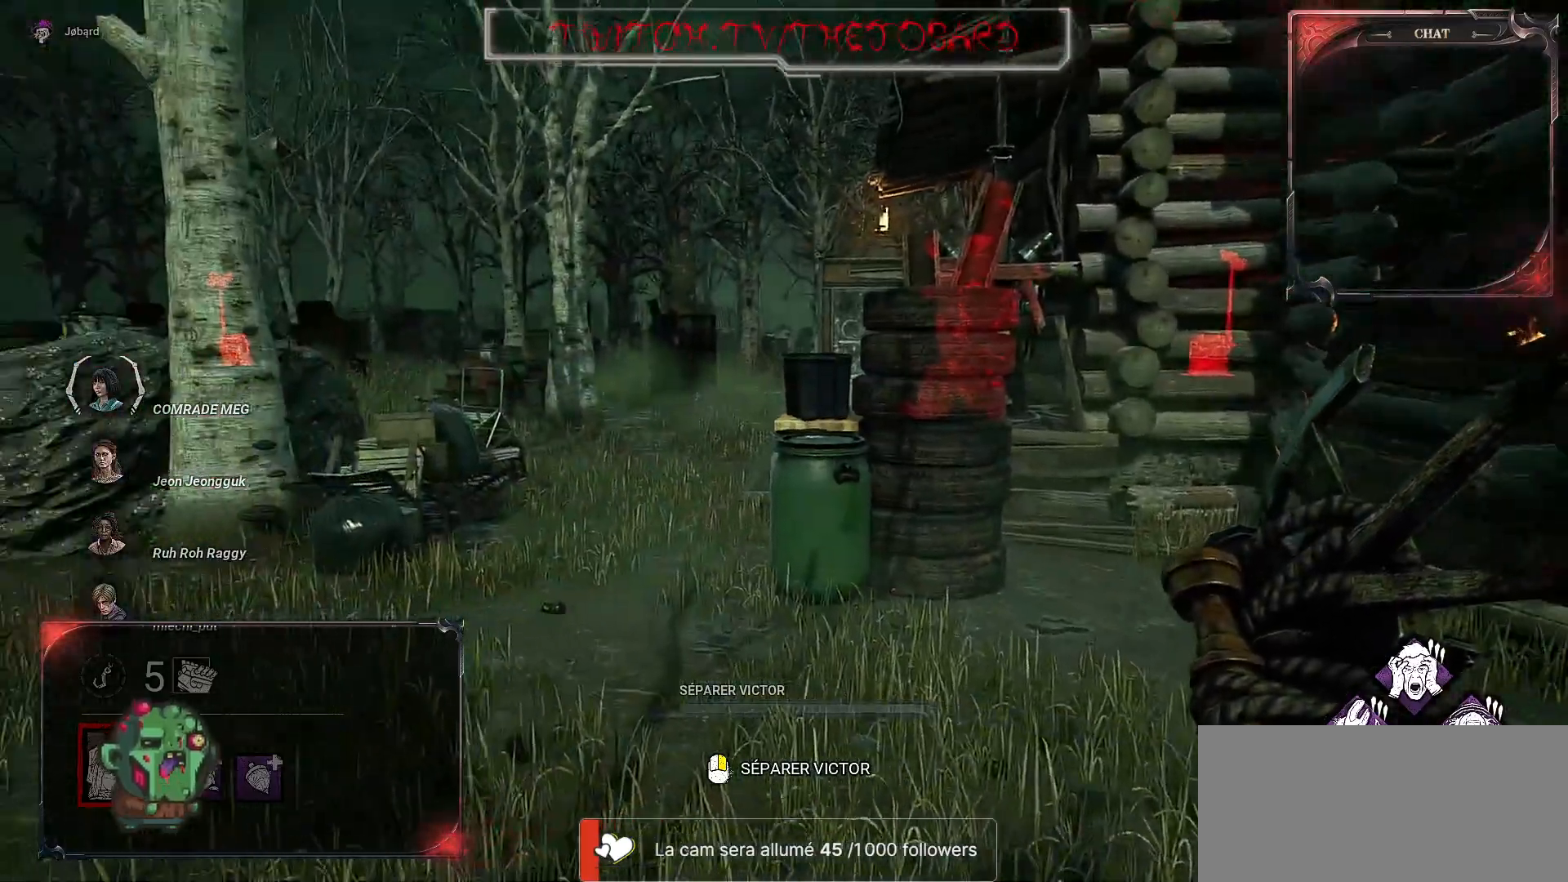
{"keys": [], "mouse": [], "events": []}
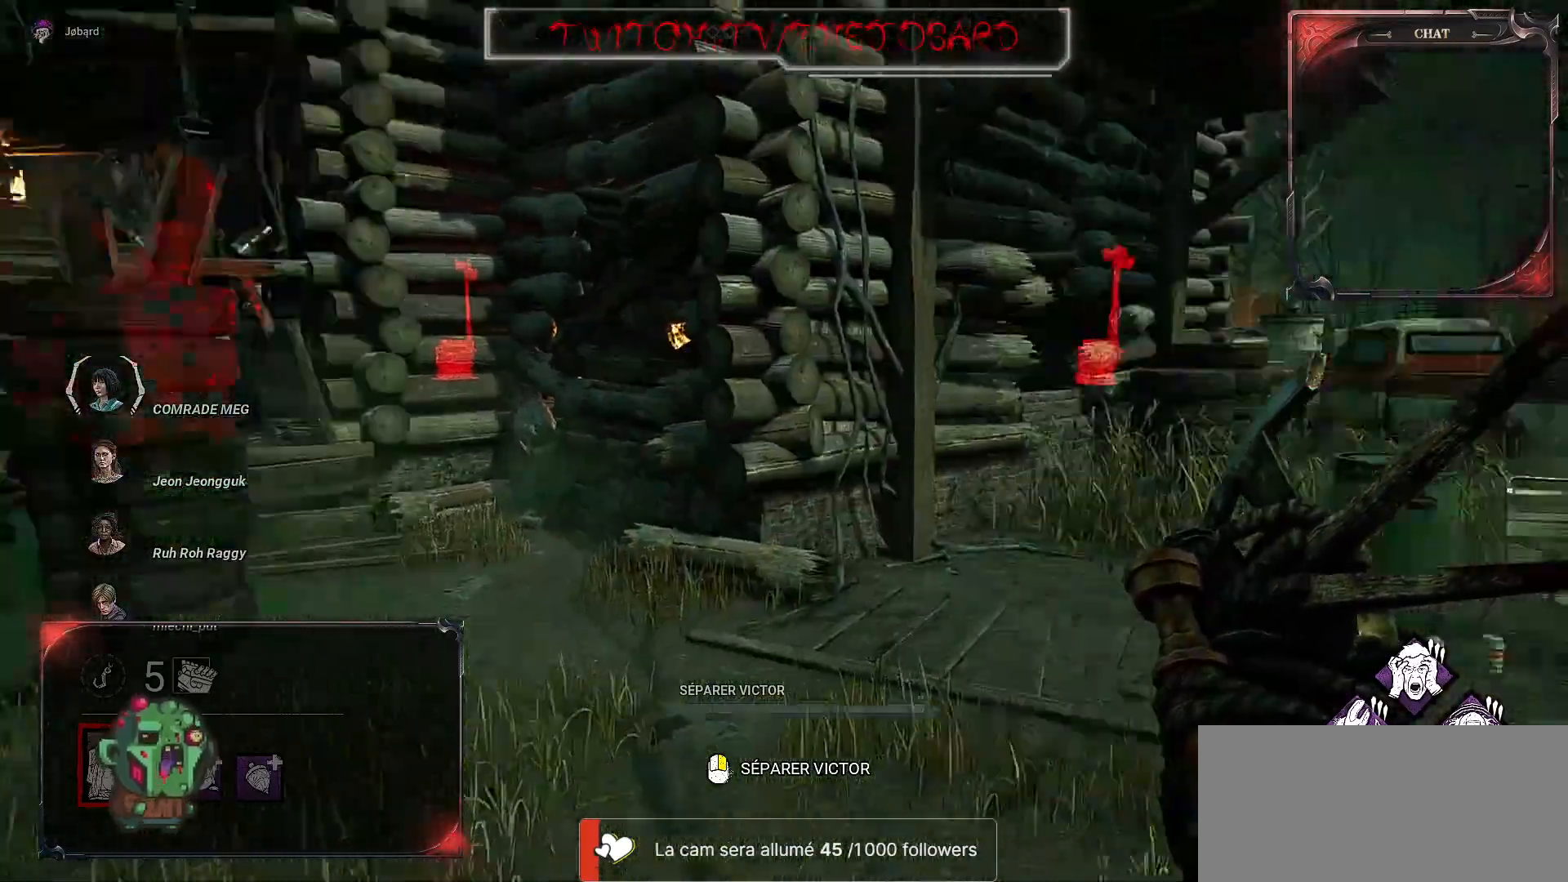
{"keys": [], "mouse": [], "events": []}
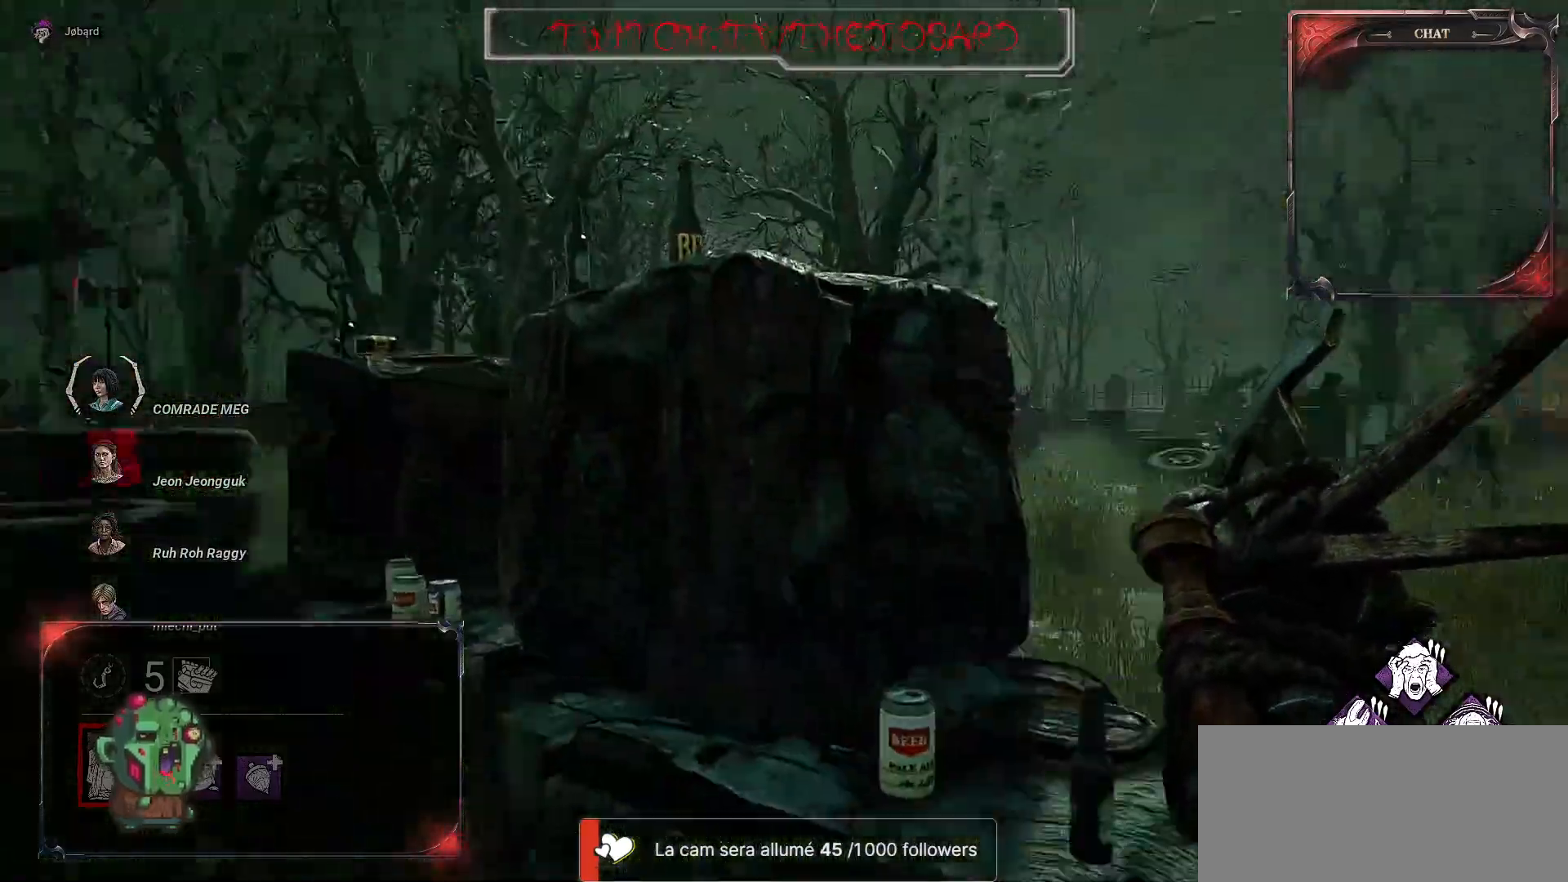
{"keys": ["q", "z"], "mouse": [], "events": [[184, "z", "down"], [467, "q", "down"]]}
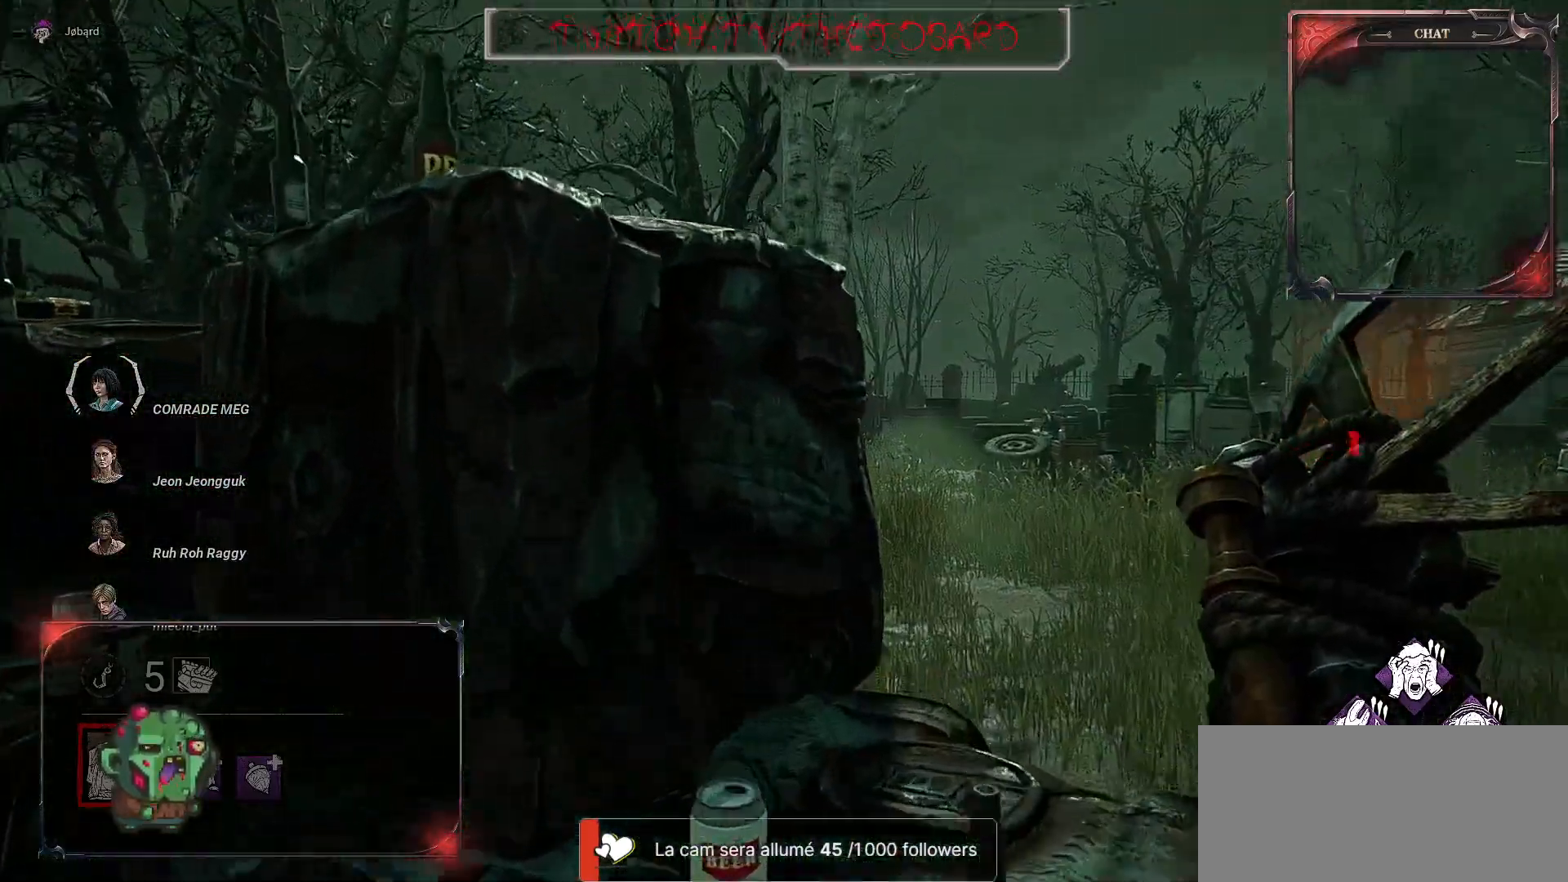
{"keys": ["q", "z"], "mouse": [], "events": []}
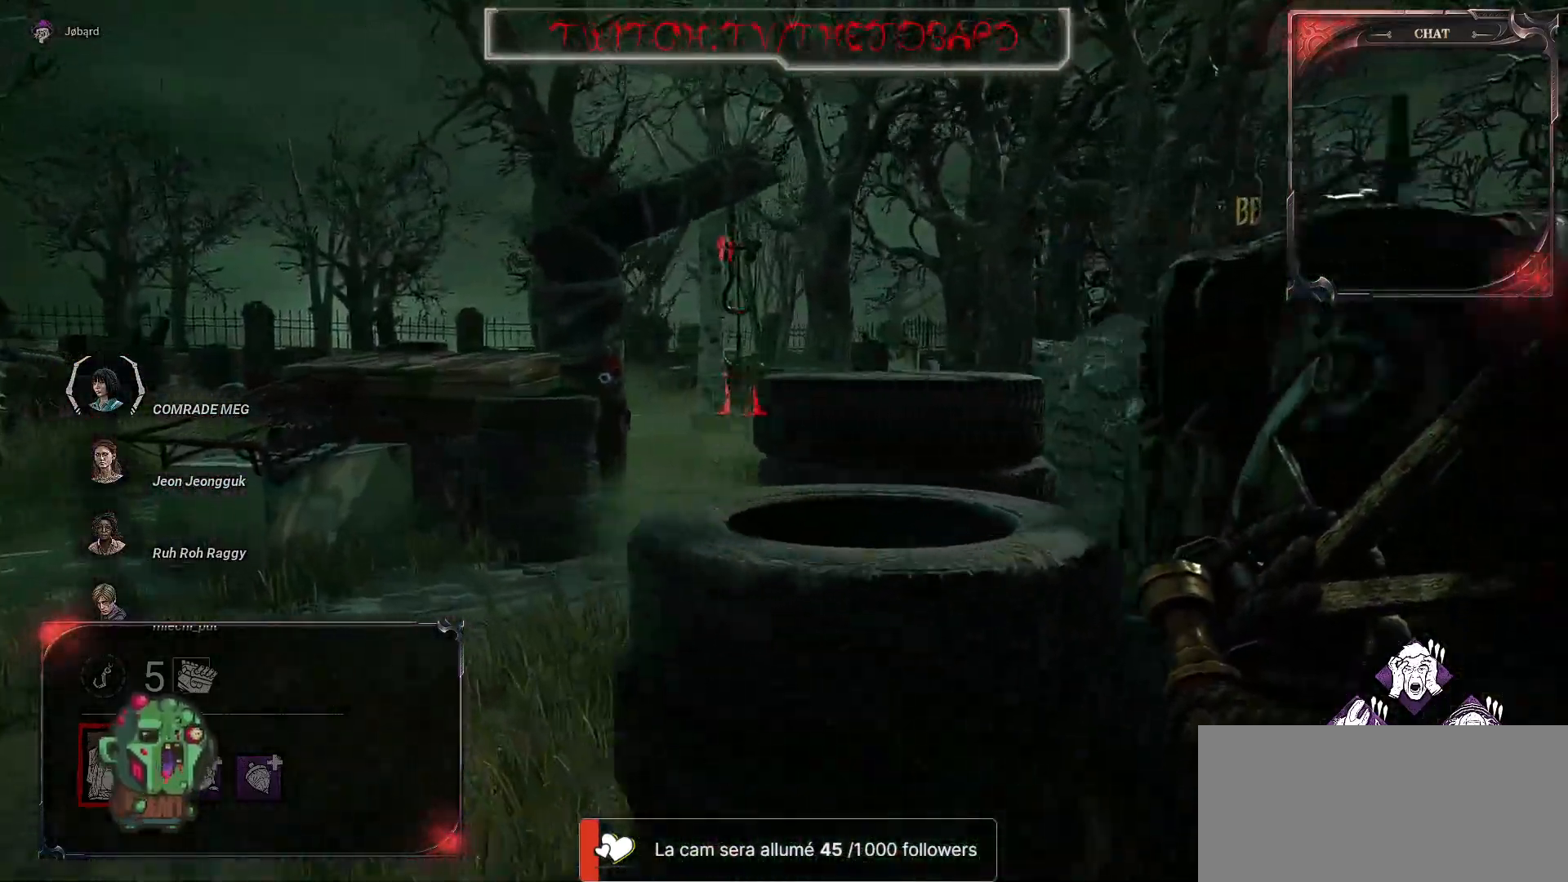
{"keys": ["z"], "mouse": ["right"], "events": [[234, "mouse_right", "down"], [484, "q", "up"]]}
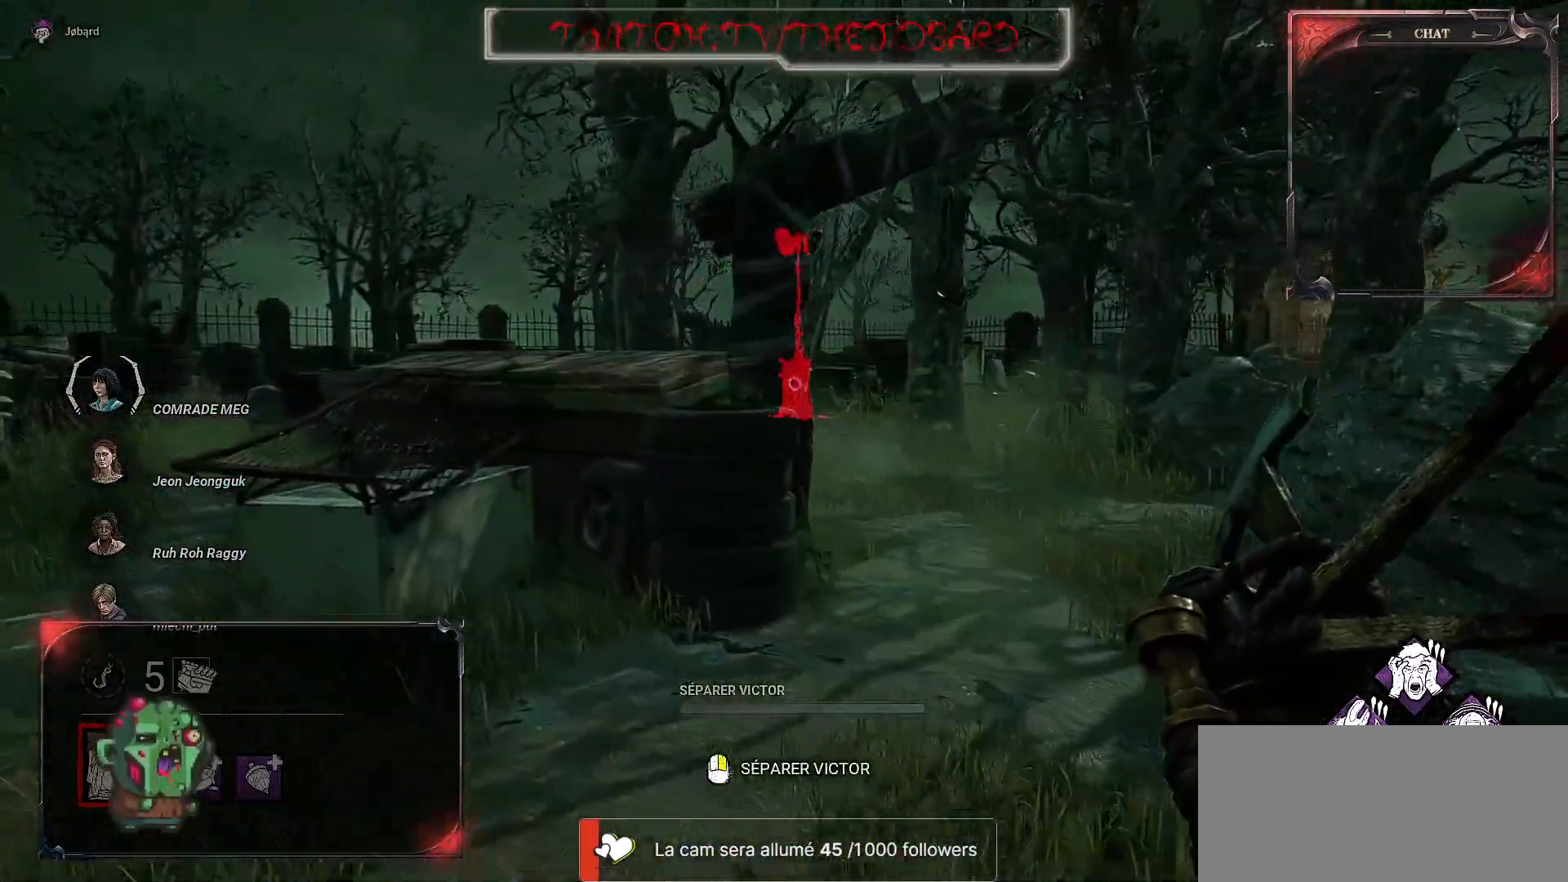
{"keys": ["z"], "mouse": ["right"], "events": [[417, "mouse_right", "up"], [500, "mouse_right", "down"]]}
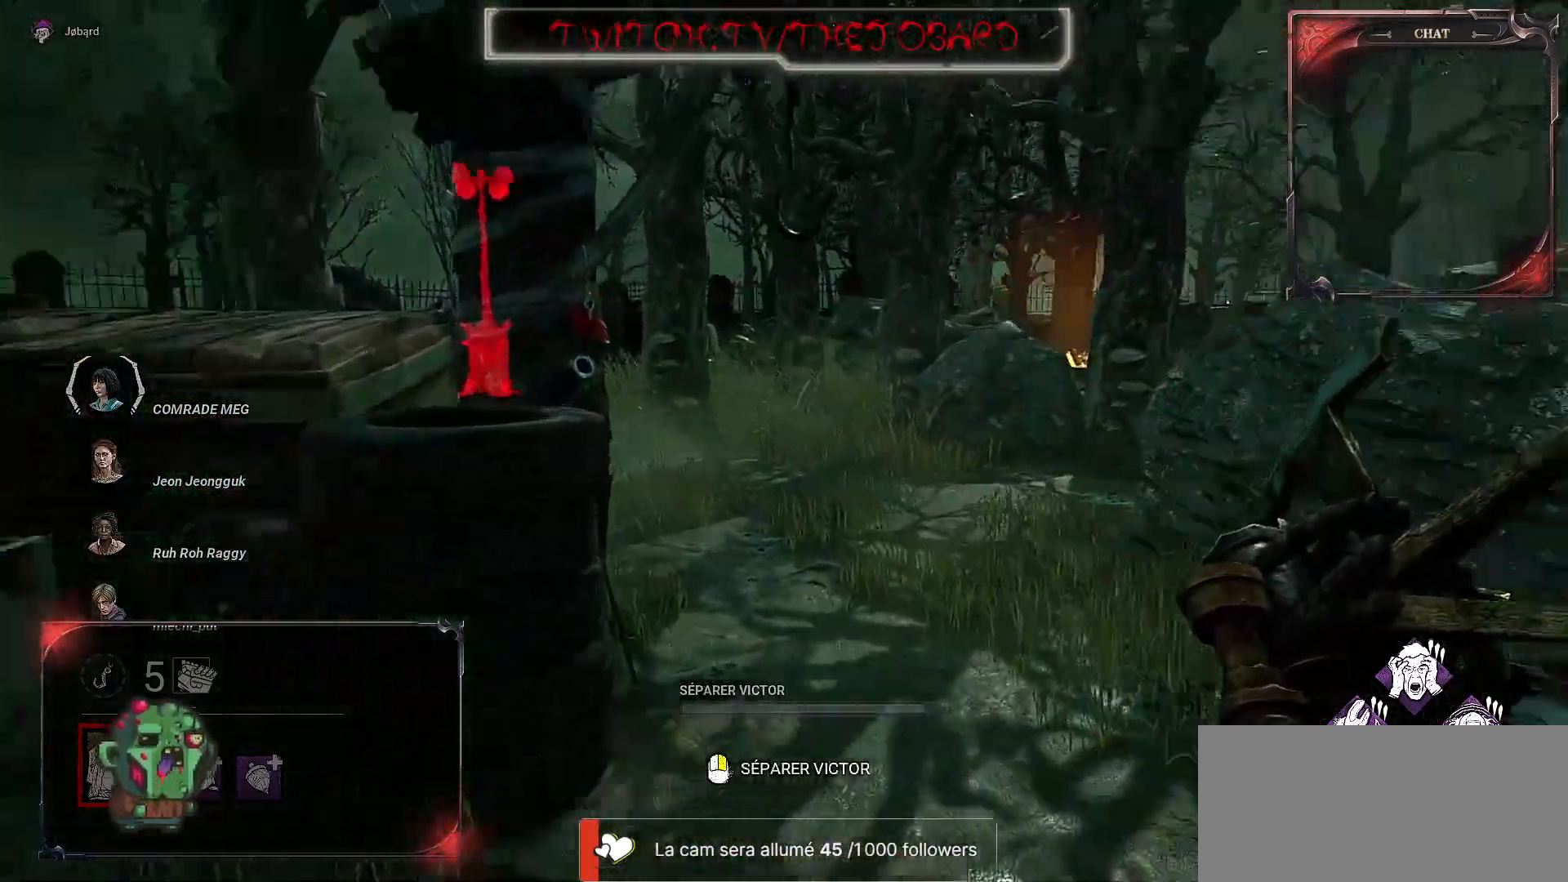
{"keys": ["z"], "mouse": ["right"], "events": []}
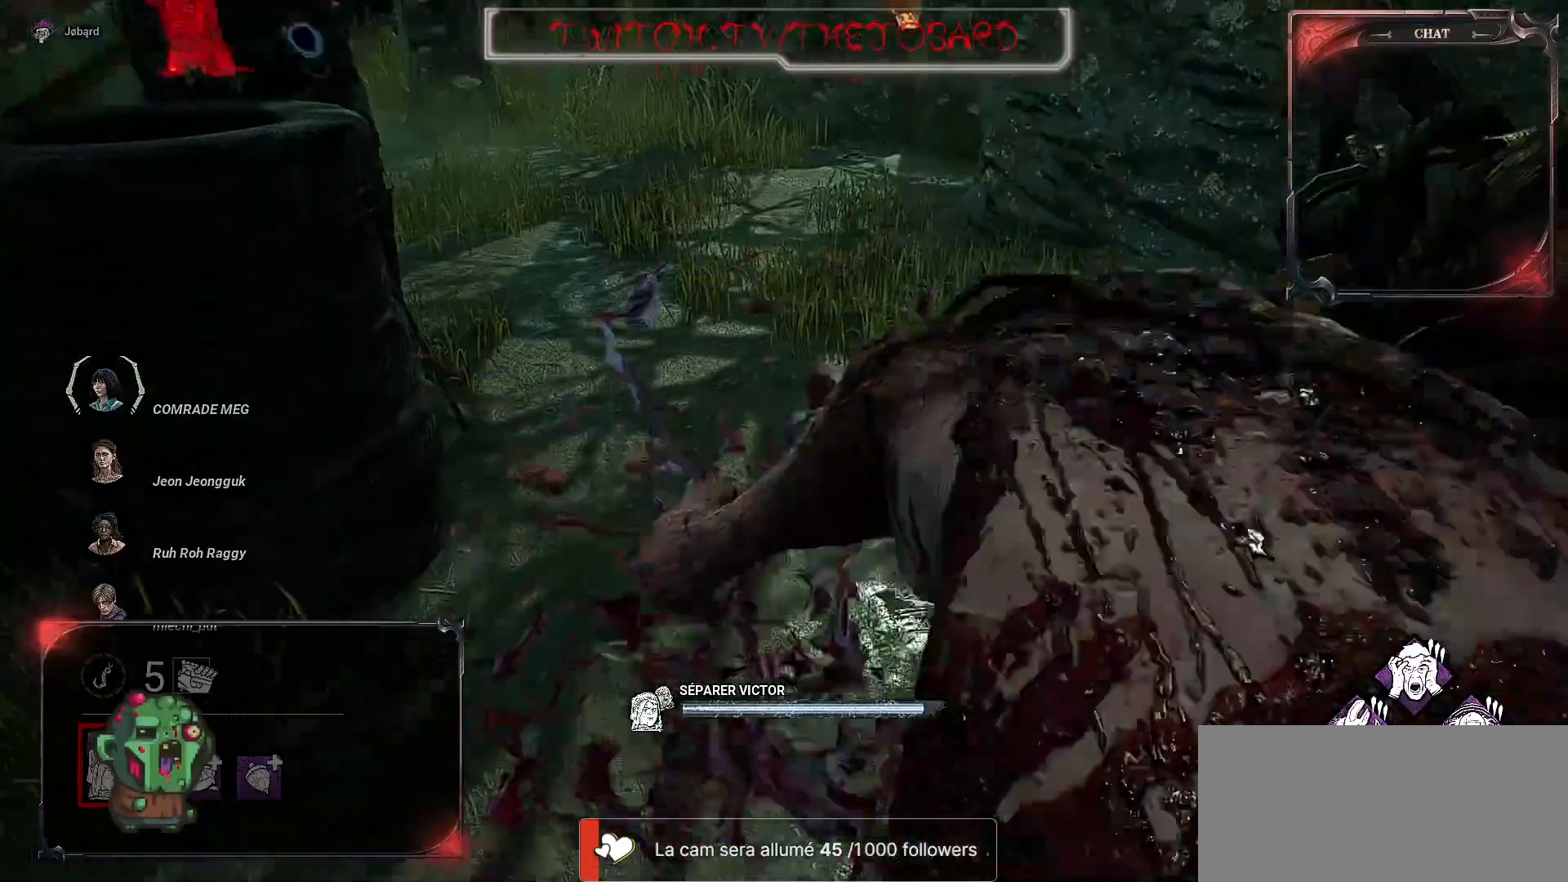
{"keys": ["z"], "mouse": [], "events": [[350, "mouse_right", "up"]]}
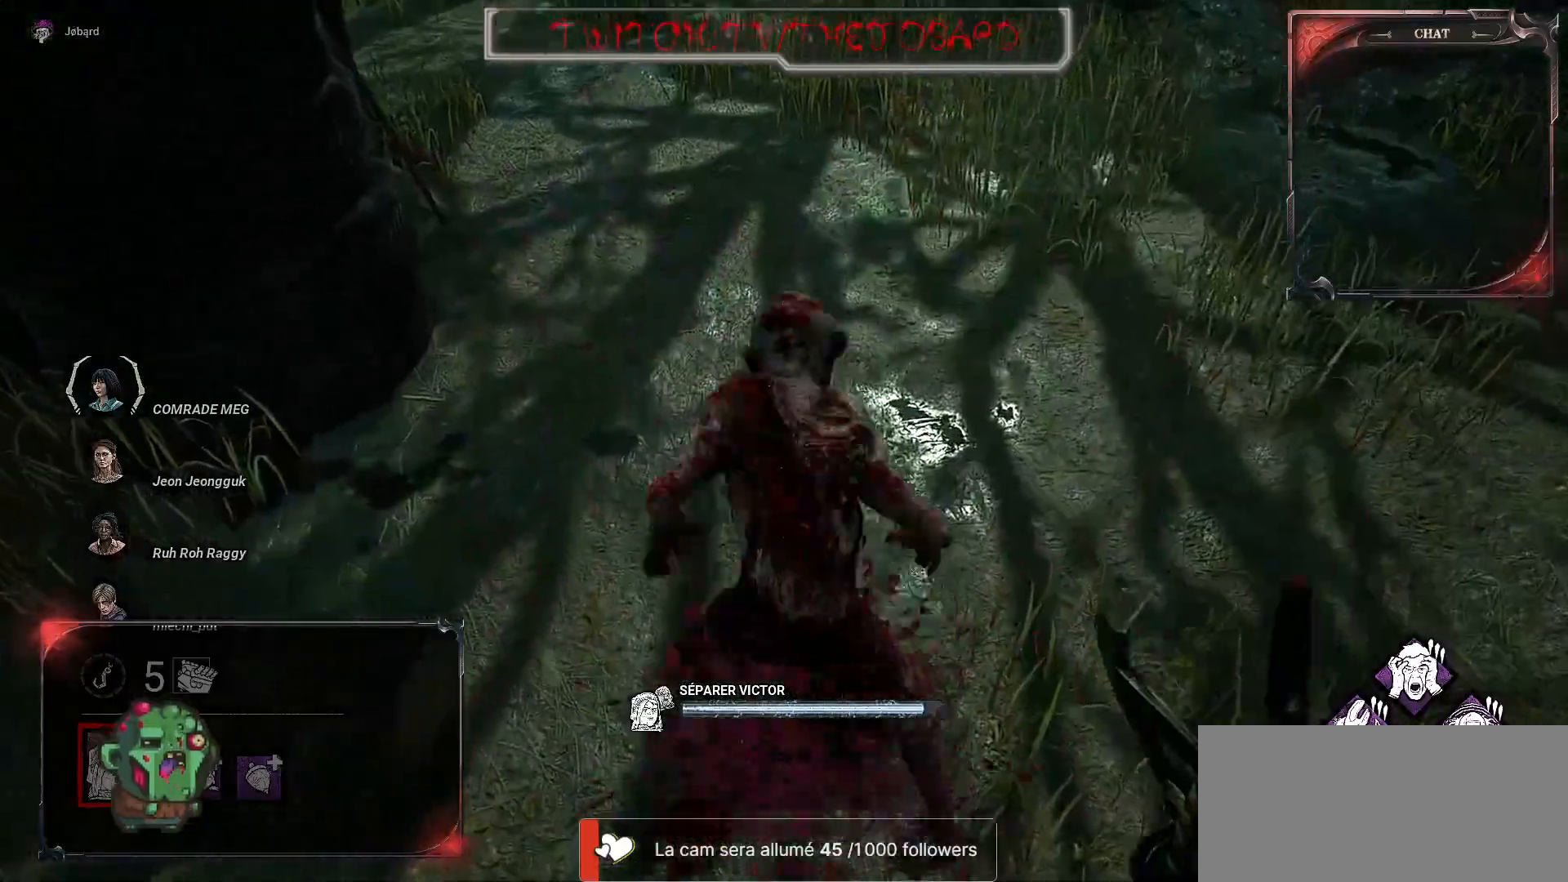
{"keys": ["z"], "mouse": [], "events": []}
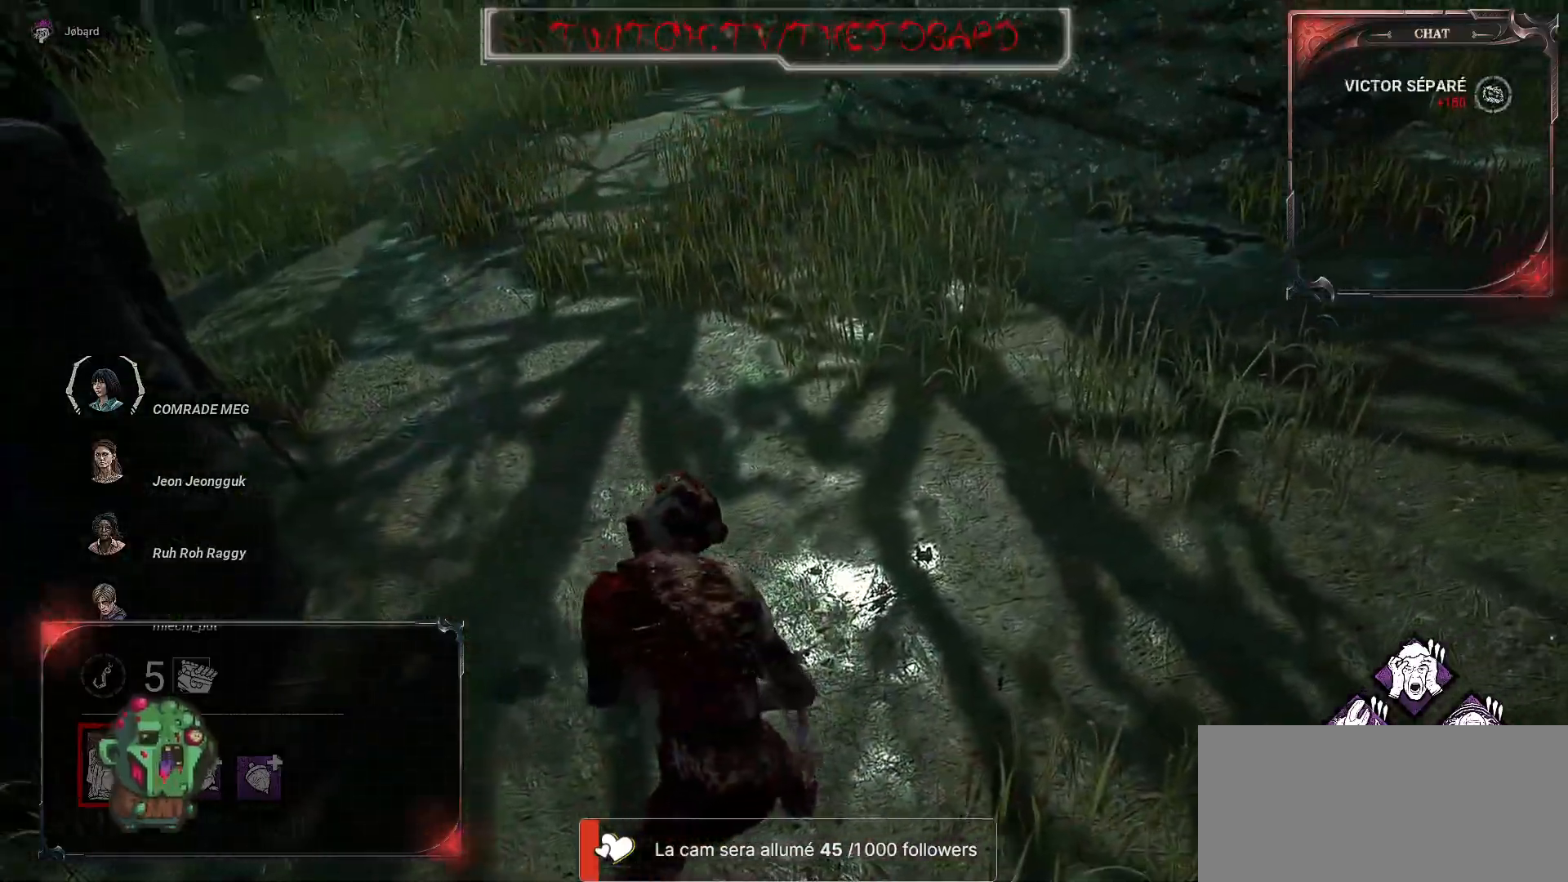
{"keys": ["z"], "mouse": [], "events": []}
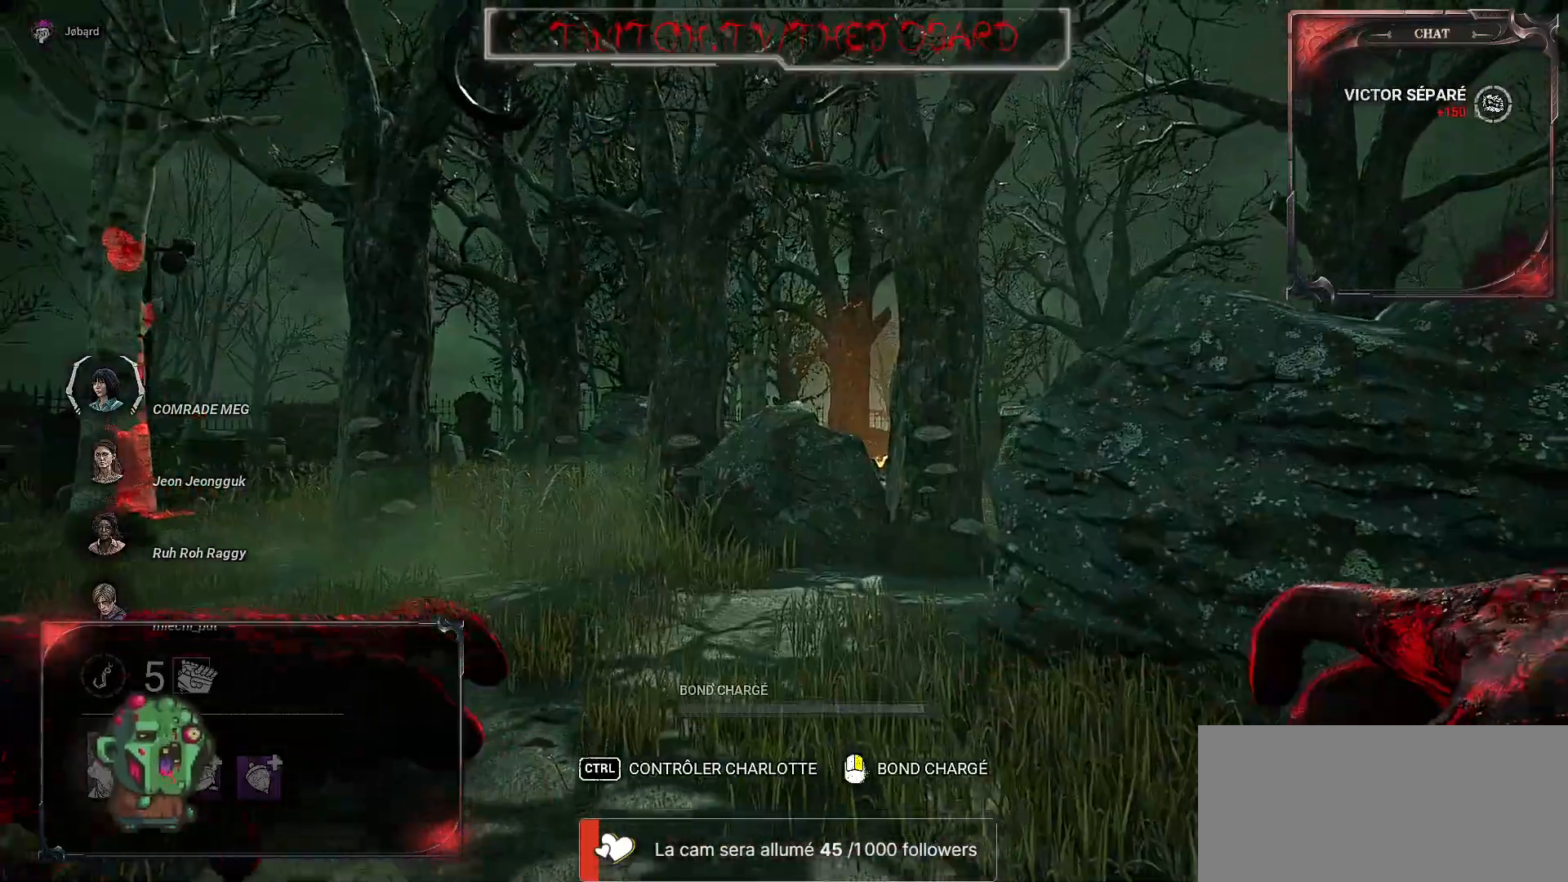
{"keys": ["z"], "mouse": [], "events": []}